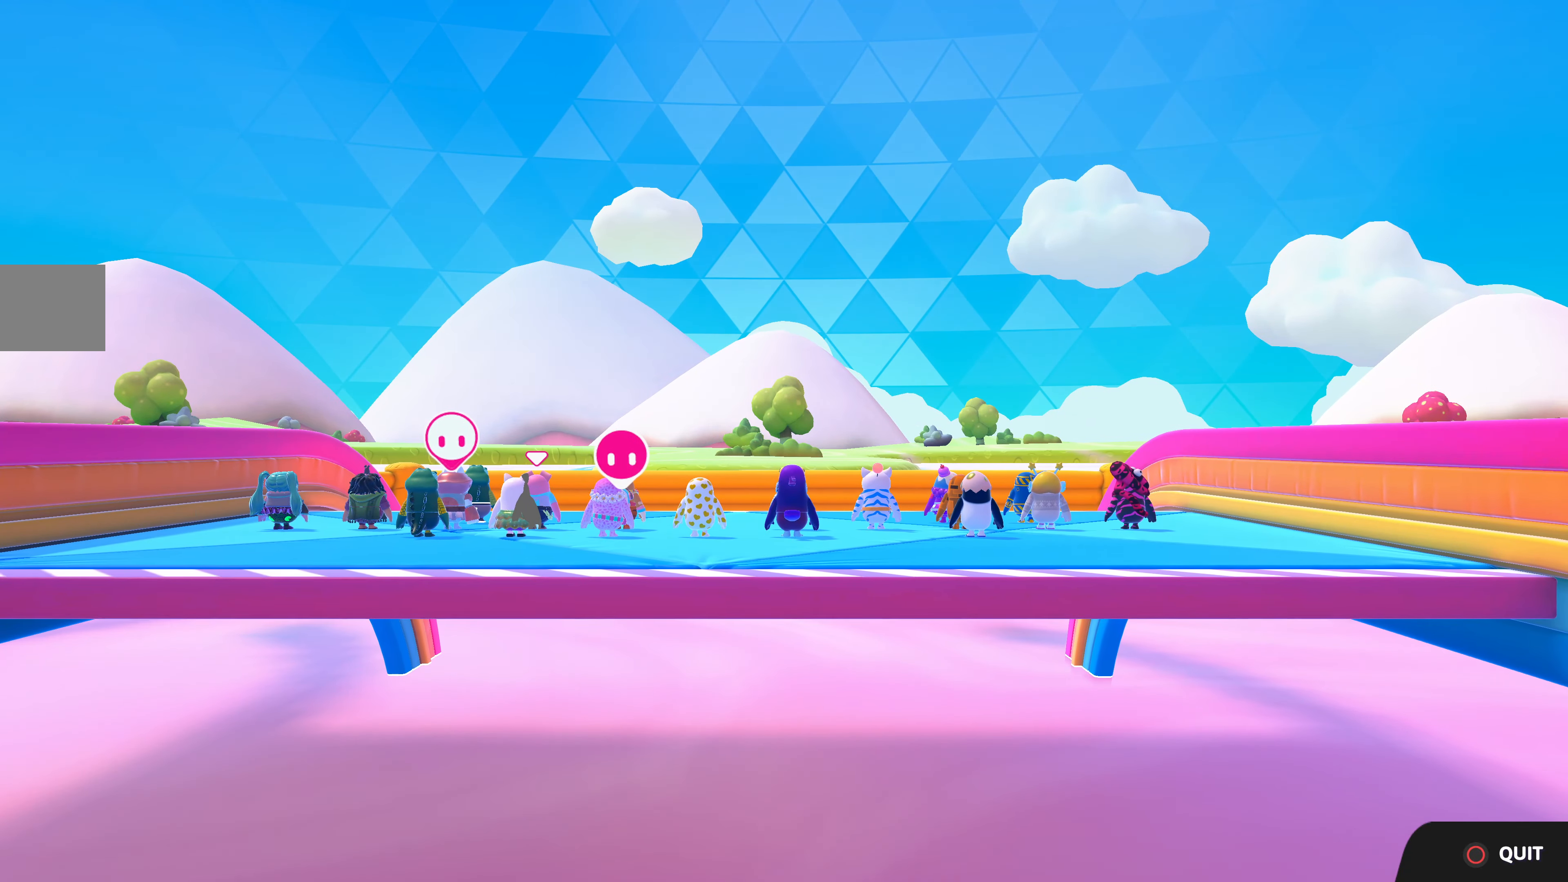
Gameplay with a controller (PlayStation layout); each line is a JSON object with the inputs held at the frame after it. "events" lists button and stick changes between this image and that frame as [ms after this image, input, new state], when the widget could be followed in between.
{"buttons": [], "left_stick": "center", "right_stick": "up-left", "events": [[383, "right_stick", "up-left"]]}
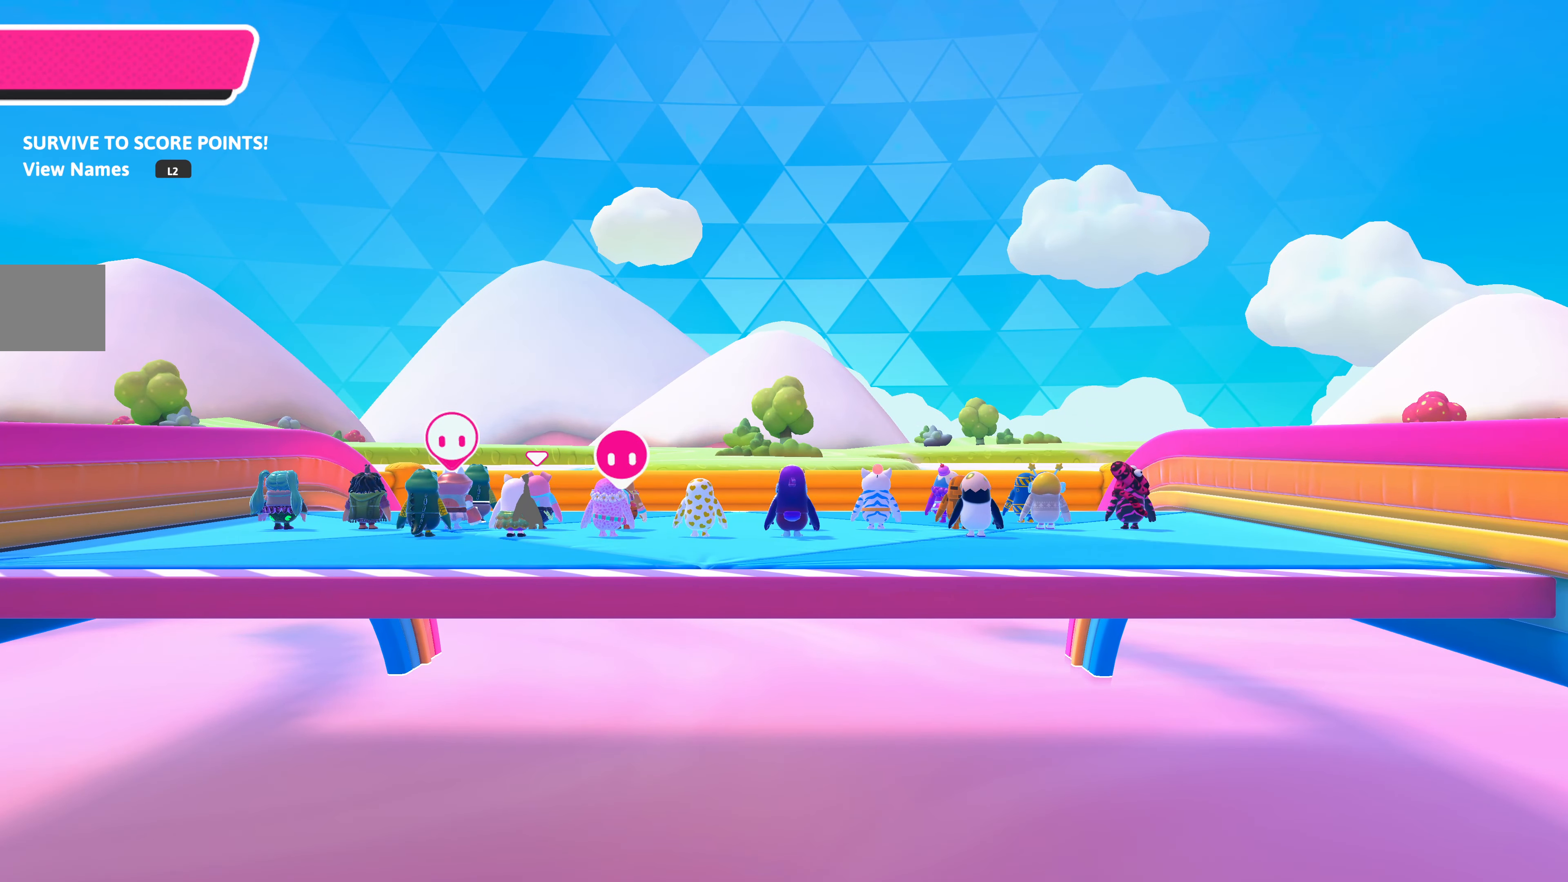
{"buttons": [], "left_stick": "center", "right_stick": "left", "events": [[217, "right_stick", "center"], [500, "right_stick", "left"]]}
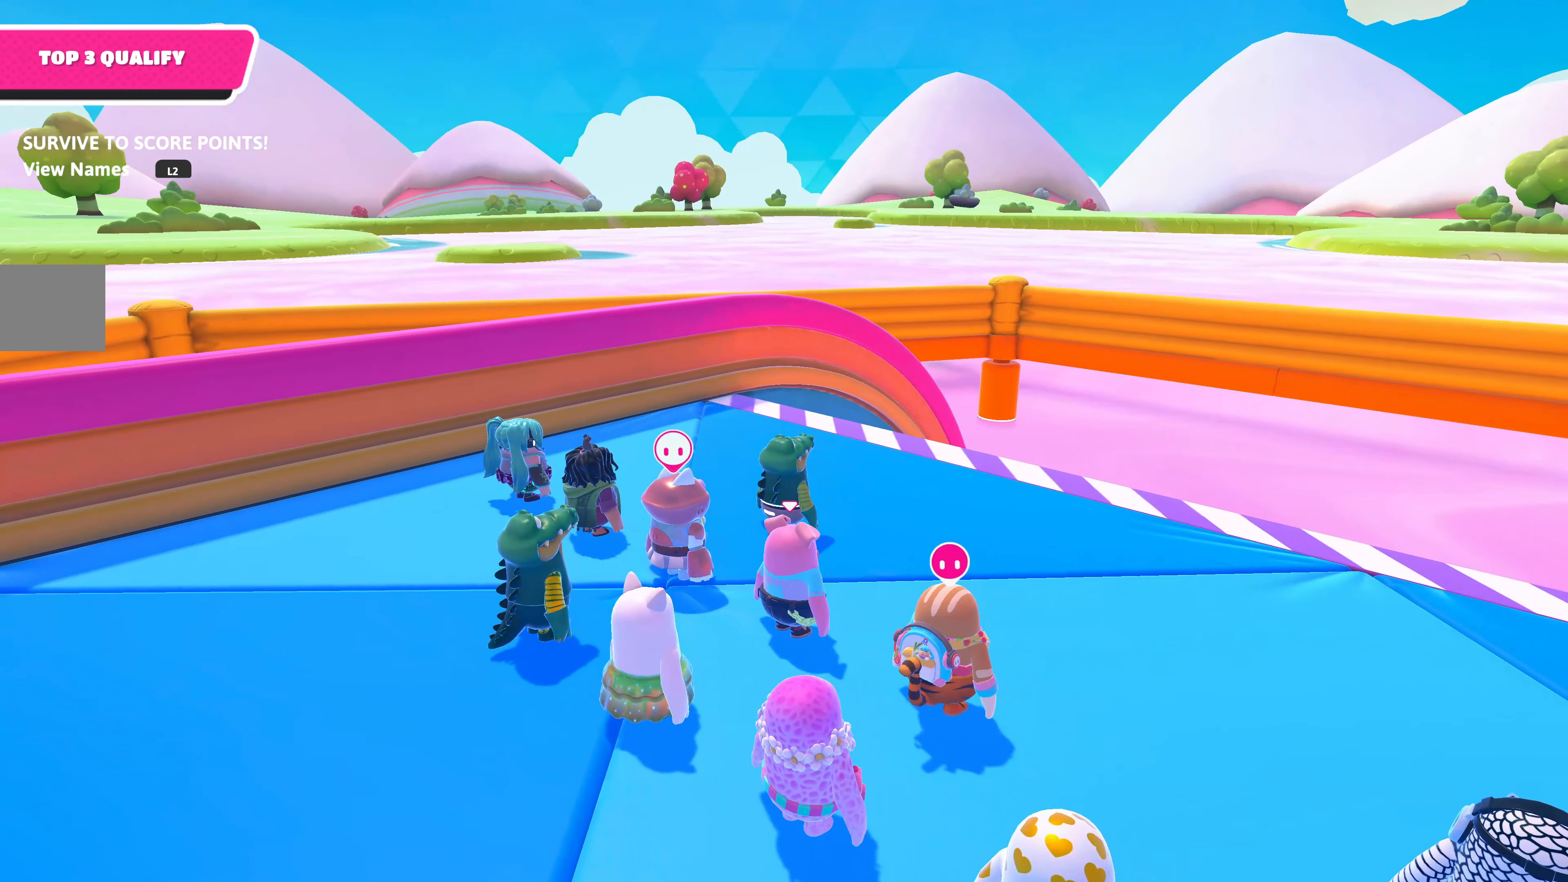
{"buttons": [], "left_stick": "center", "right_stick": "left", "events": []}
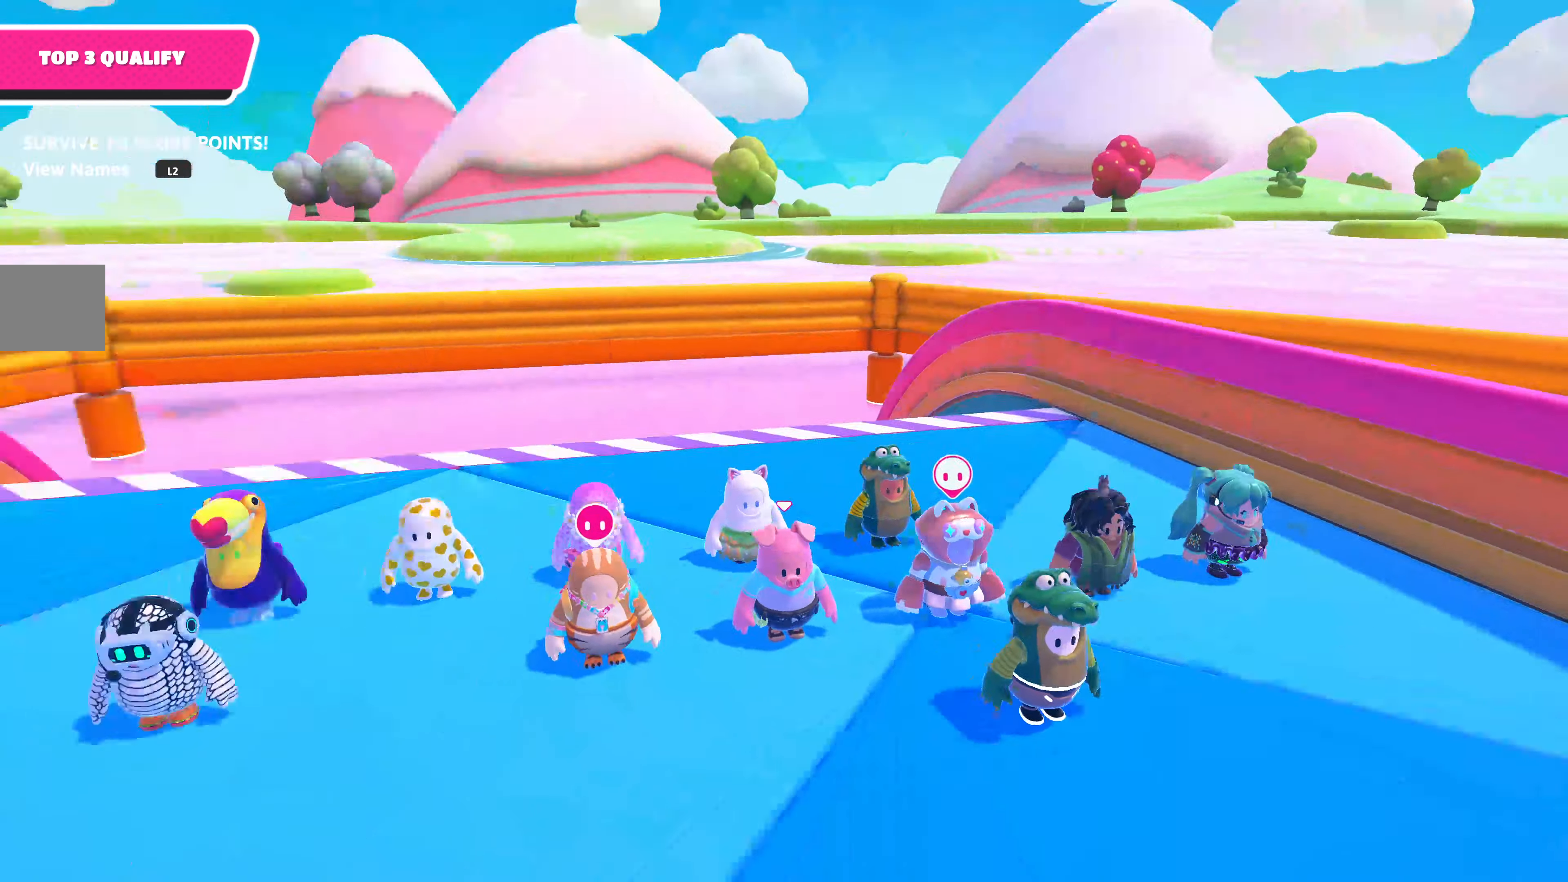
{"buttons": [], "left_stick": "center", "right_stick": "center", "events": [[100, "right_stick", "center"]]}
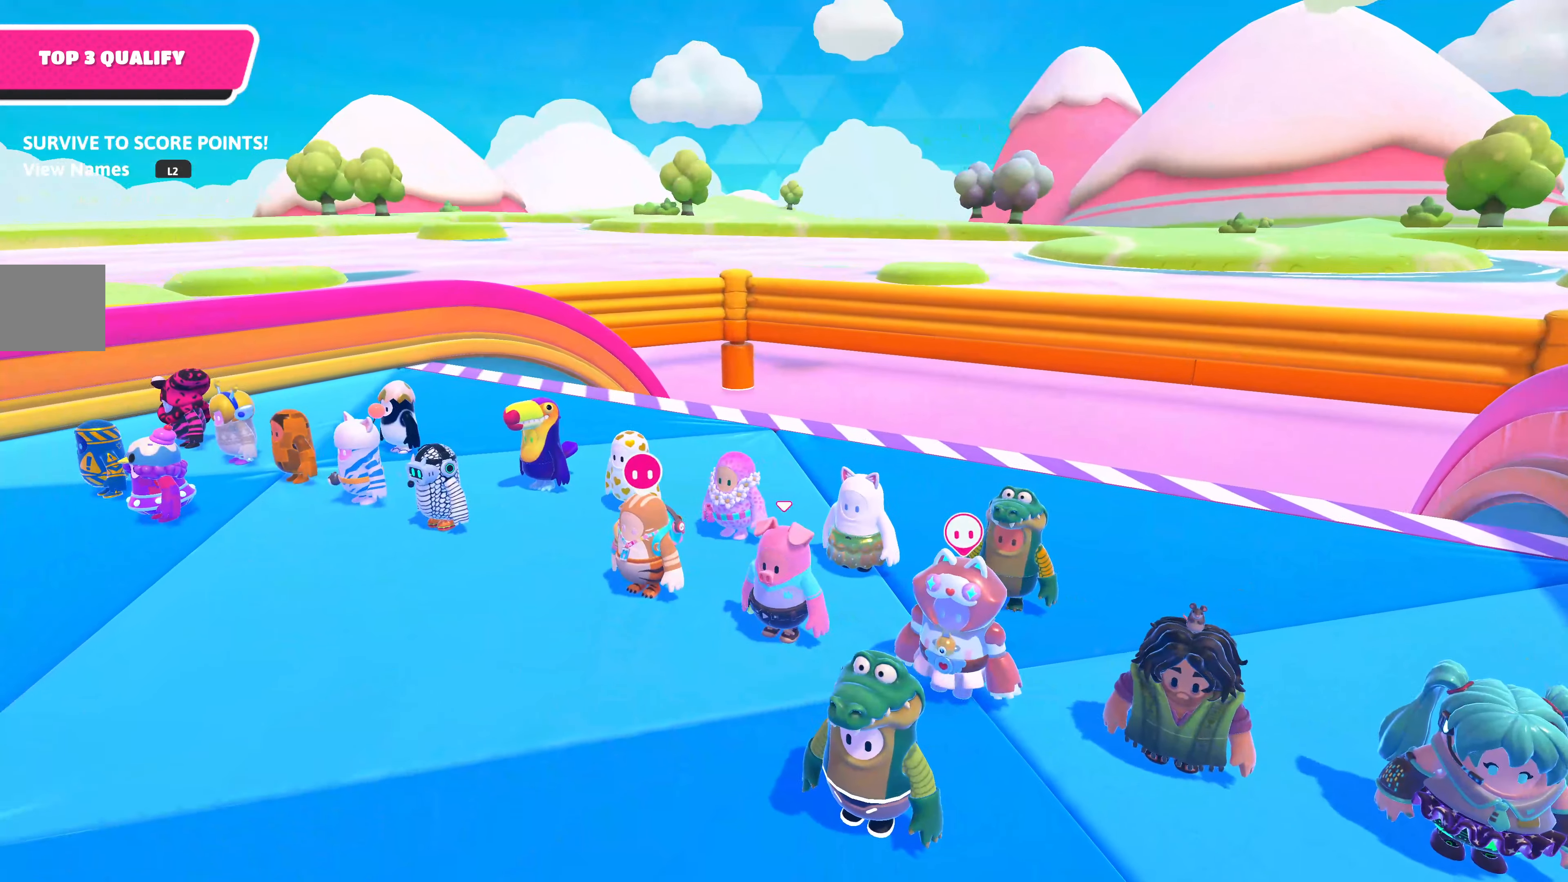
{"buttons": [], "left_stick": "center", "right_stick": "center", "events": [[67, "right_stick", "down"], [300, "right_stick", "center"]]}
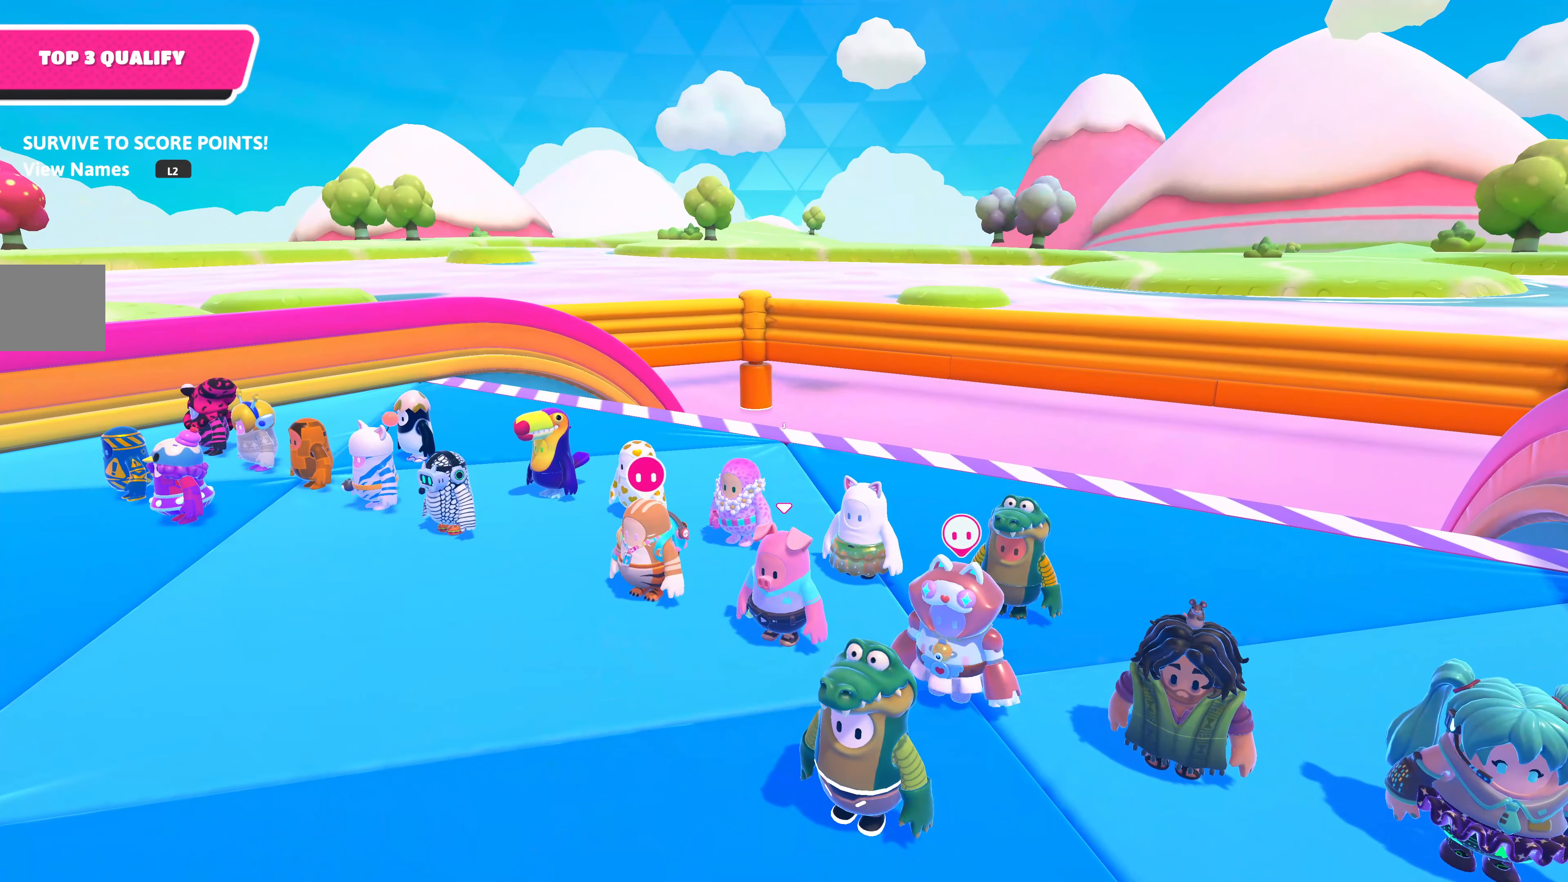
{"buttons": [], "left_stick": "center", "right_stick": "center", "events": []}
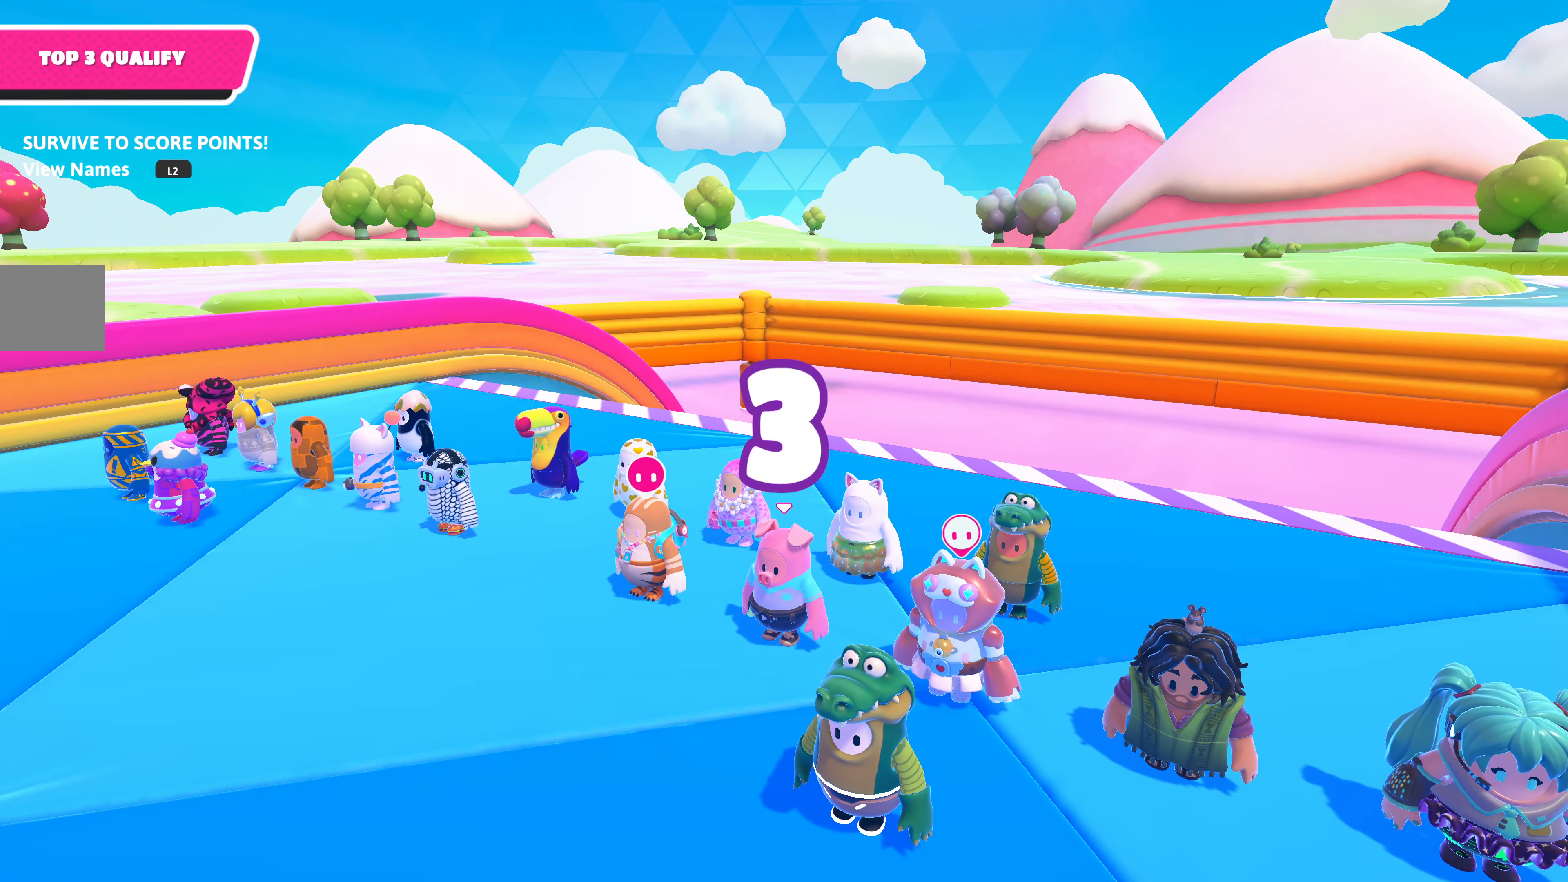
{"buttons": [], "left_stick": "center", "right_stick": "left", "events": [[267, "right_stick", "up-left"], [350, "right_stick", "left"]]}
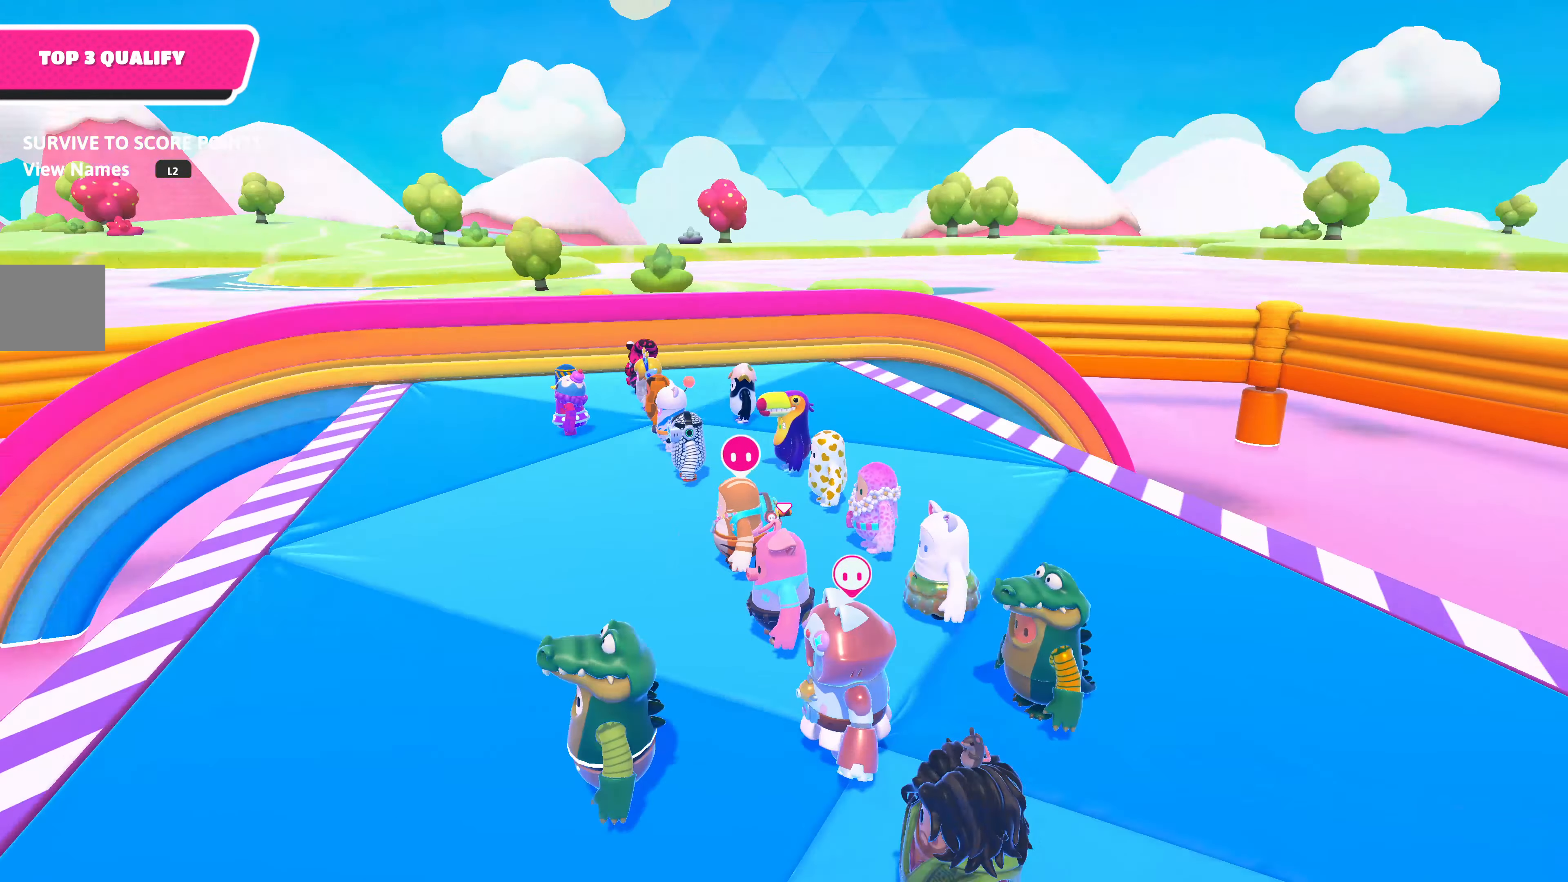
{"buttons": [], "left_stick": "center", "right_stick": "center", "events": [[367, "right_stick", "center"]]}
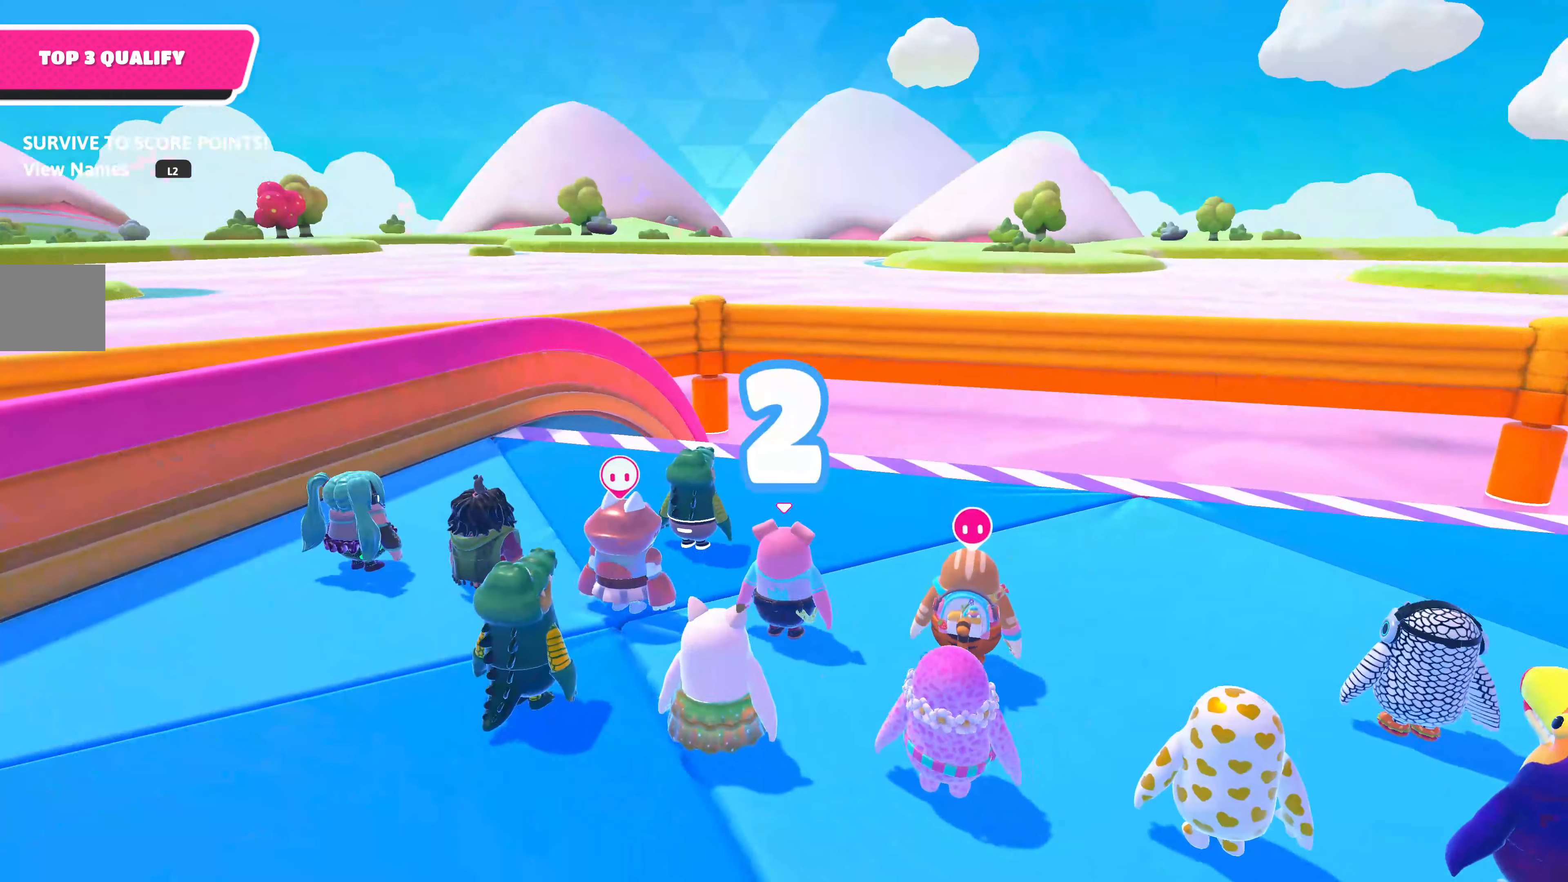
{"buttons": [], "left_stick": "center", "right_stick": "up", "events": [[134, "right_stick", "right"], [284, "right_stick", "center"], [500, "right_stick", "up"]]}
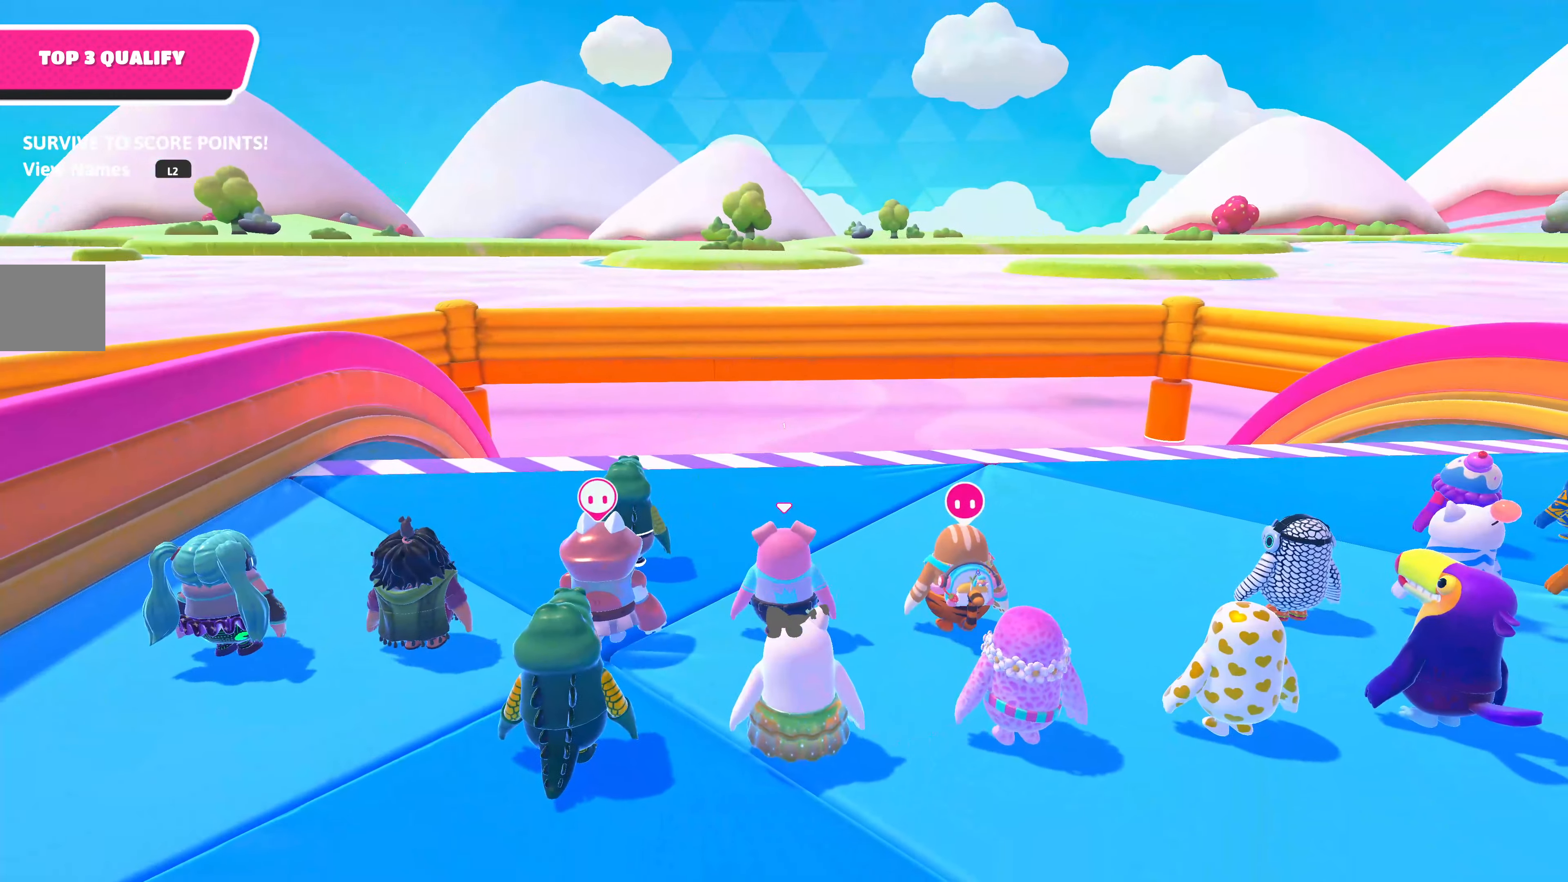
{"buttons": [], "left_stick": "center", "right_stick": "up", "events": [[167, "right_stick", "center"], [467, "right_stick", "up"]]}
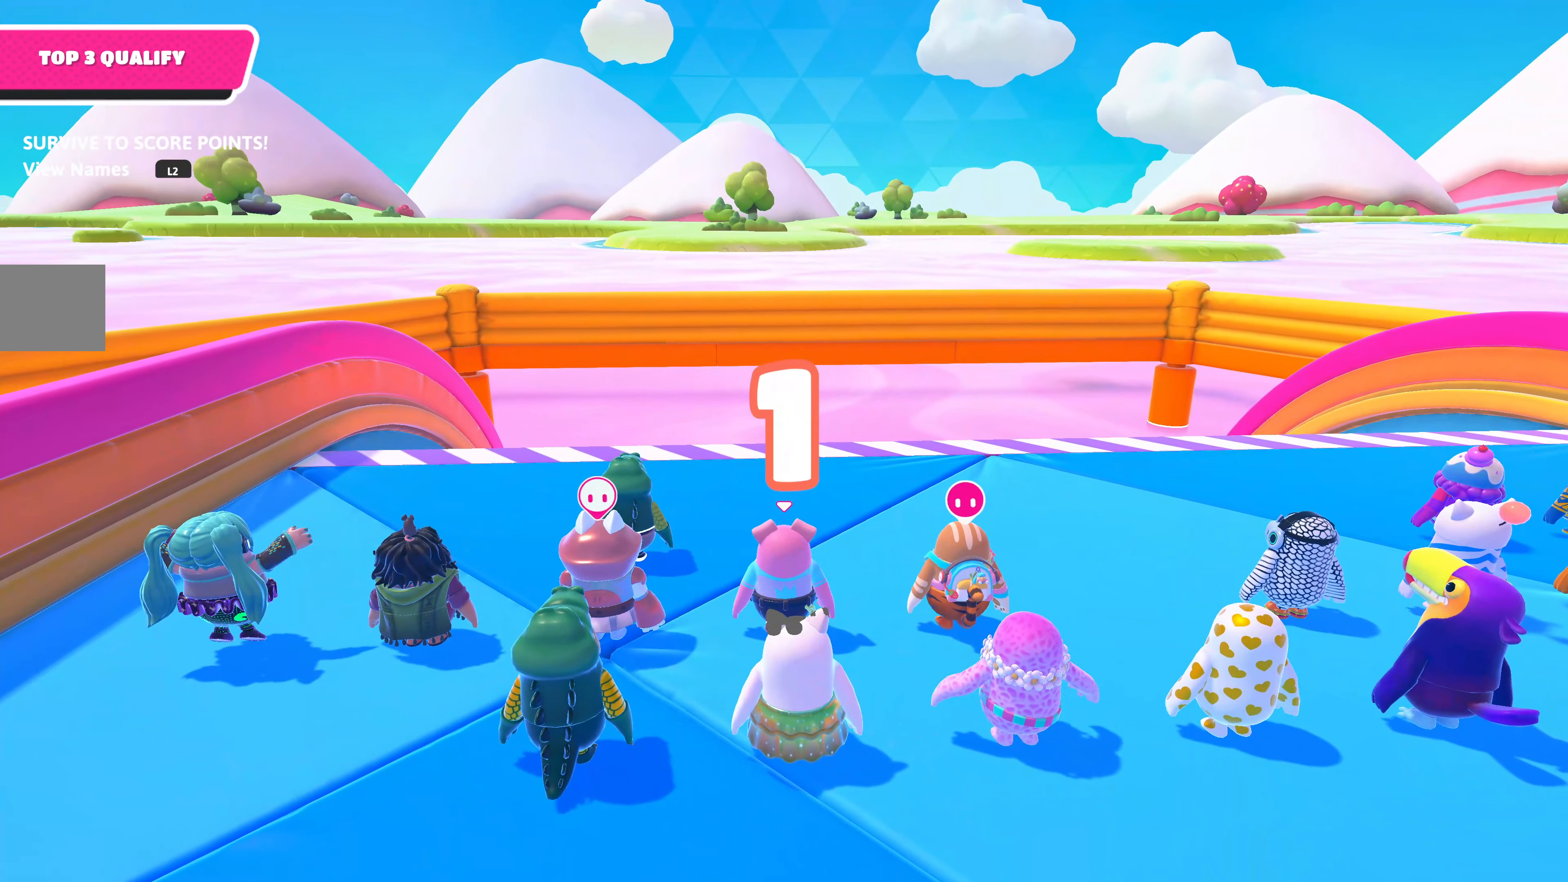
{"buttons": [], "left_stick": "center", "right_stick": "center", "events": [[67, "right_stick", "center"]]}
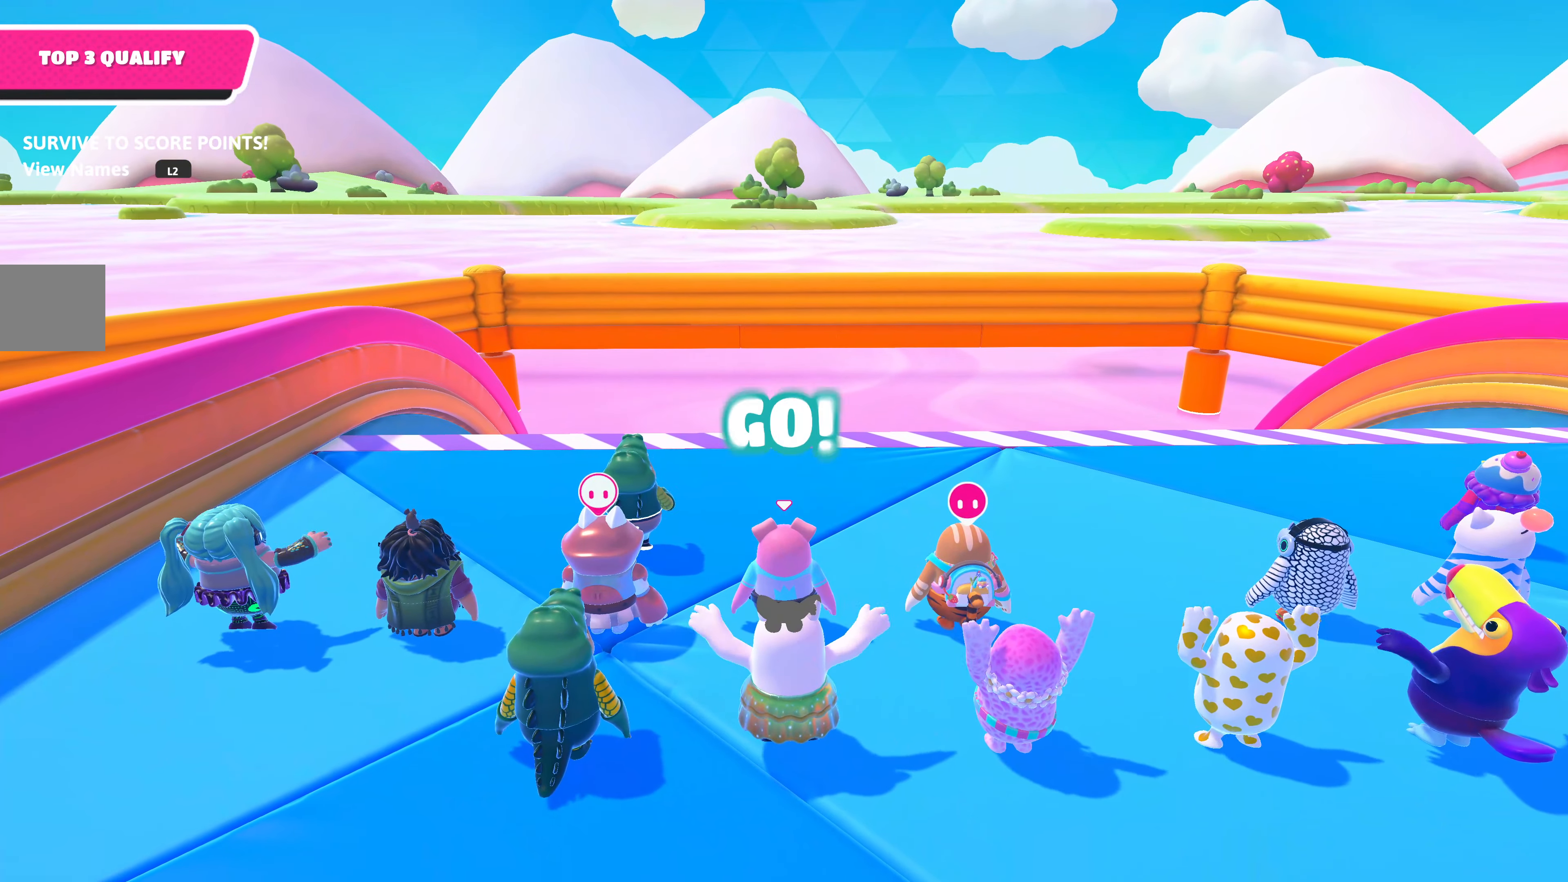
{"buttons": ["DPAD_DOWN"], "left_stick": "center", "right_stick": "center", "events": [[500, "DPAD_DOWN", "down"]]}
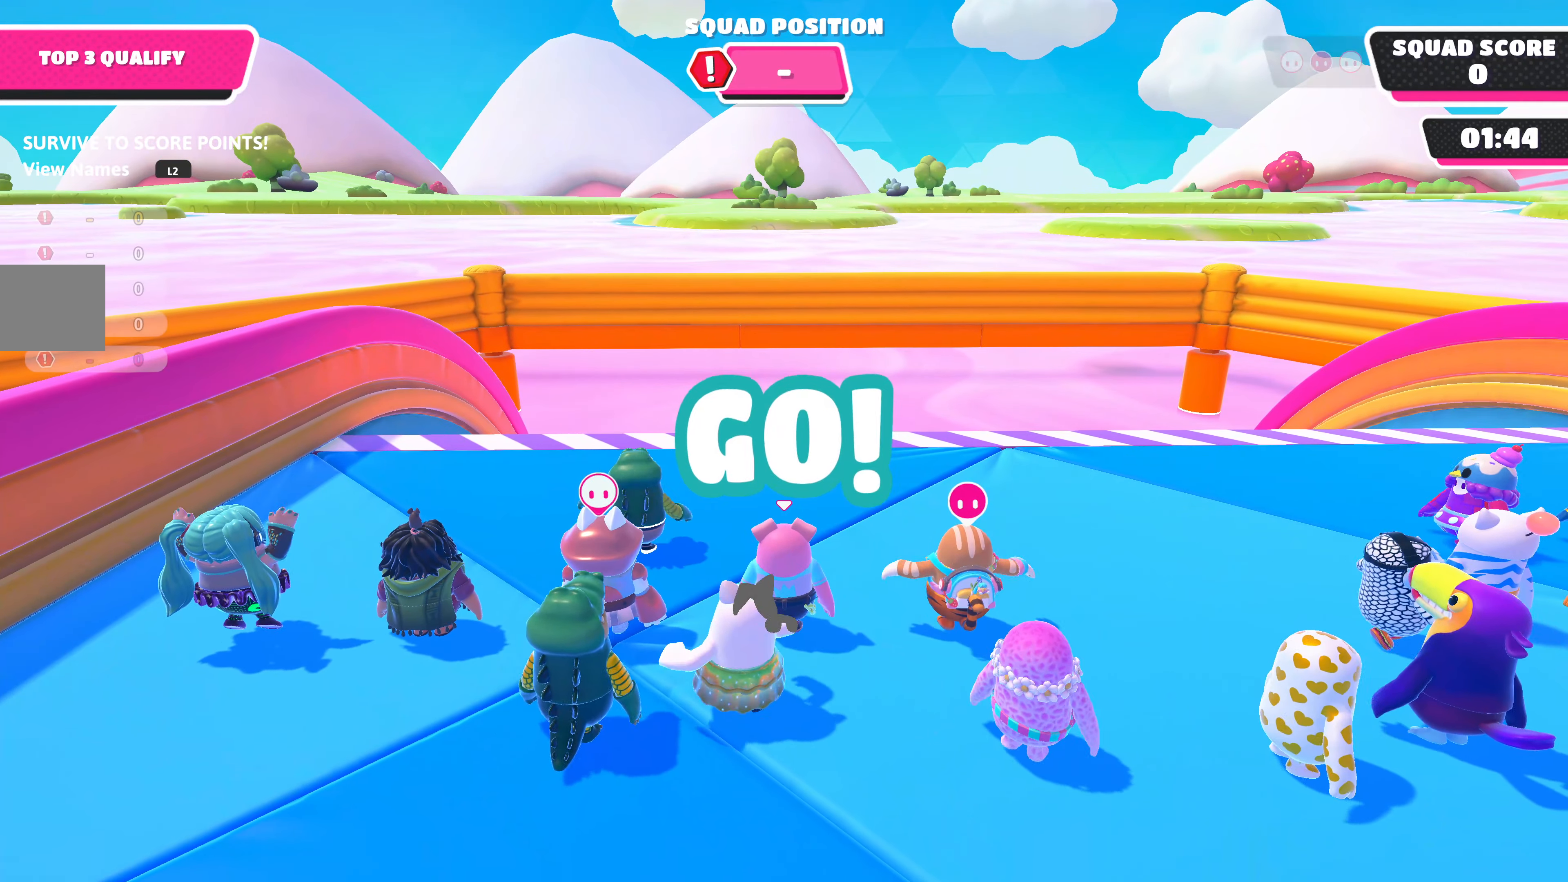
{"buttons": [], "left_stick": "center", "right_stick": "center", "events": [[134, "DPAD_DOWN", "up"]]}
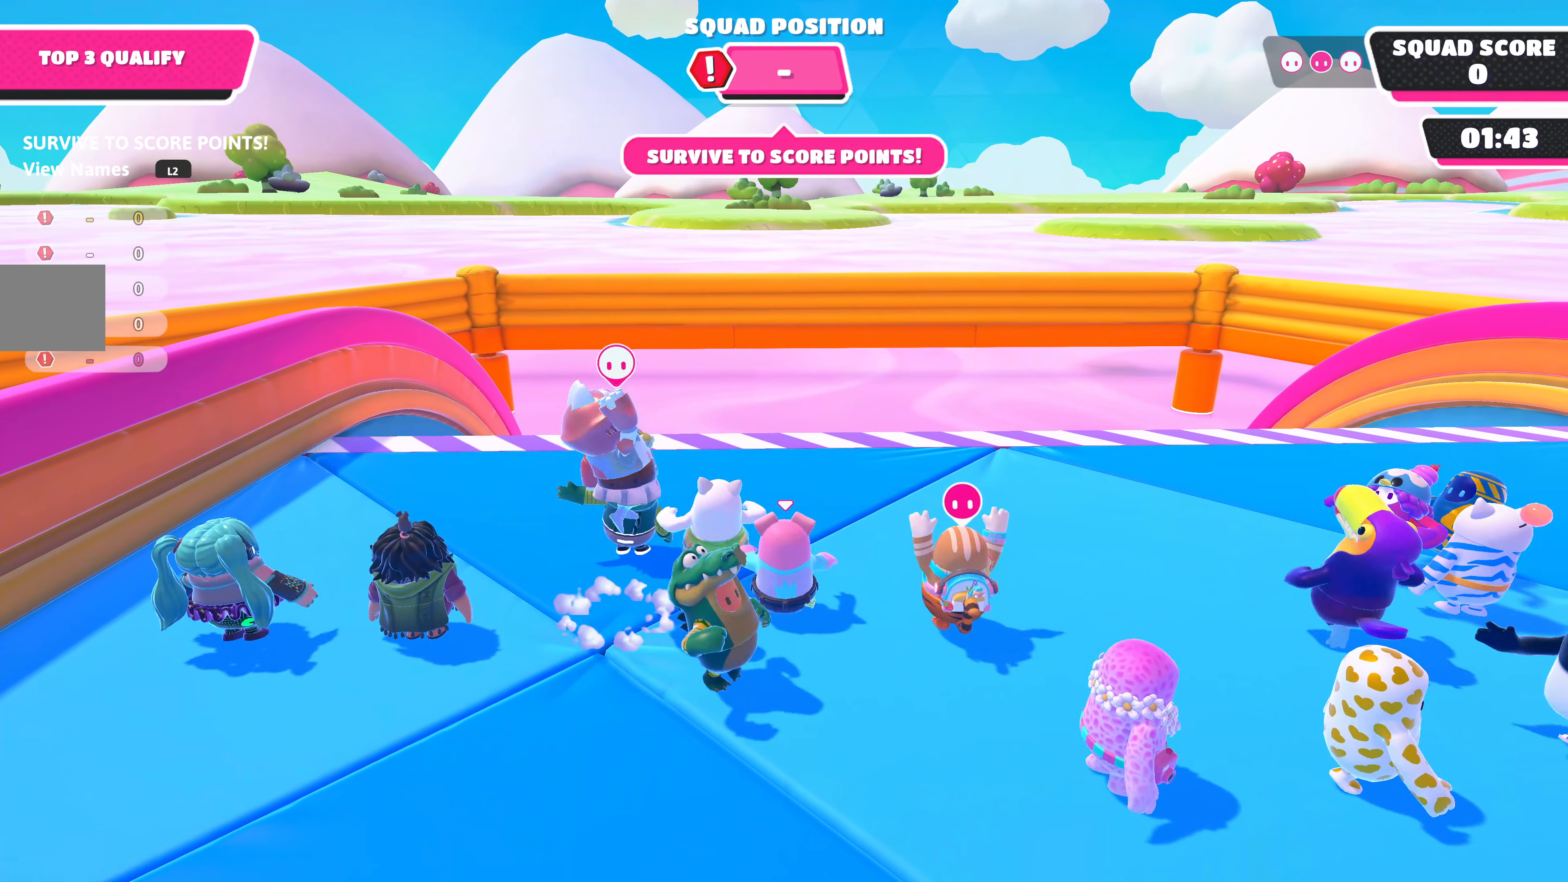
{"buttons": [], "left_stick": "center", "right_stick": "center", "events": []}
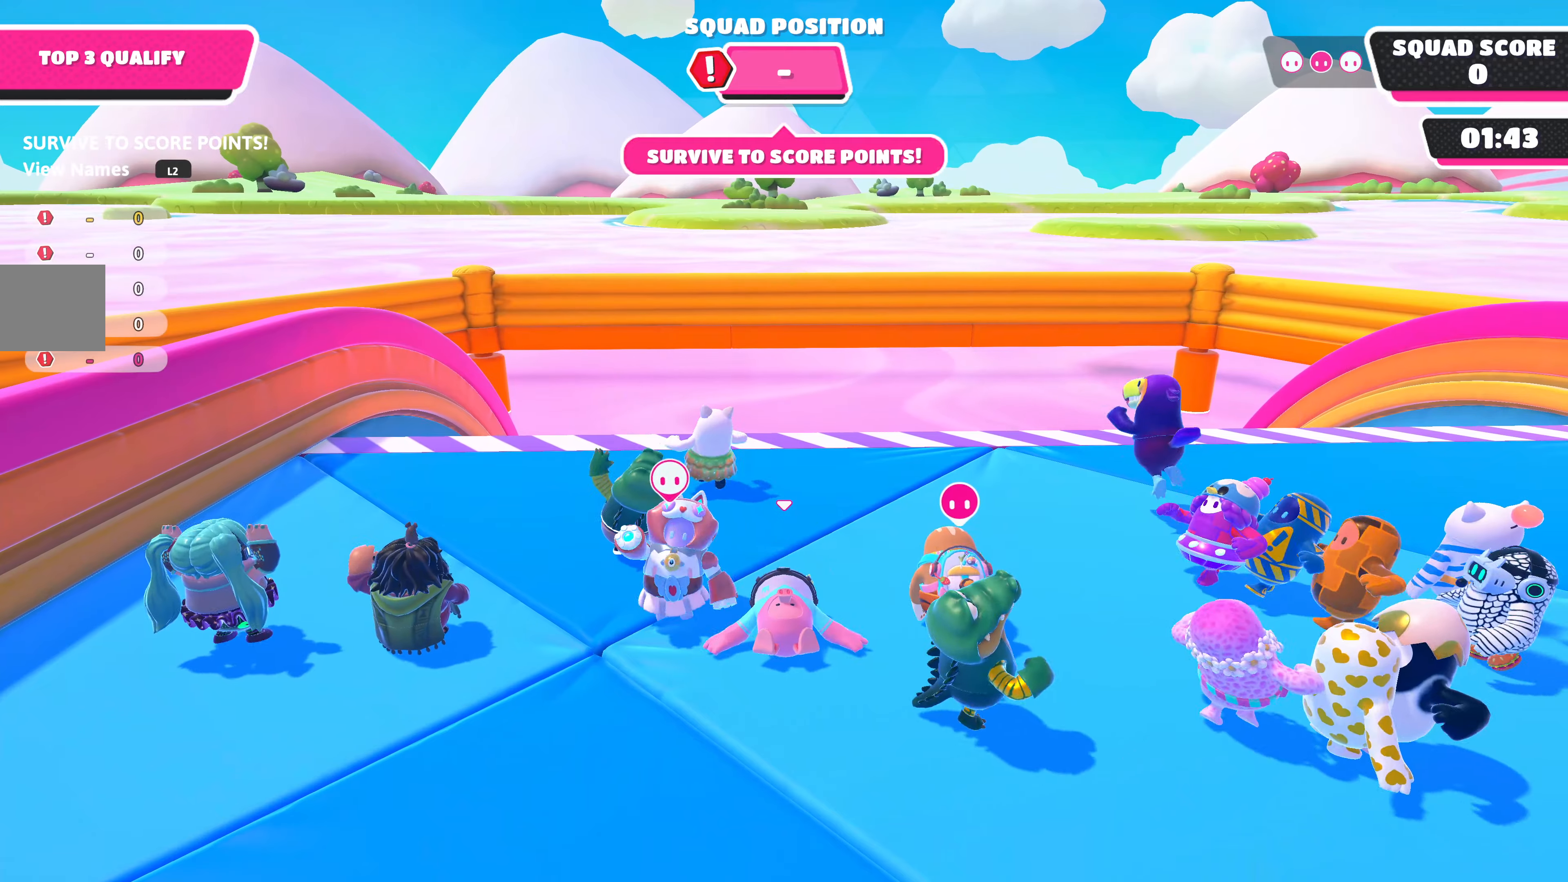
{"buttons": [], "left_stick": "center", "right_stick": "center", "events": []}
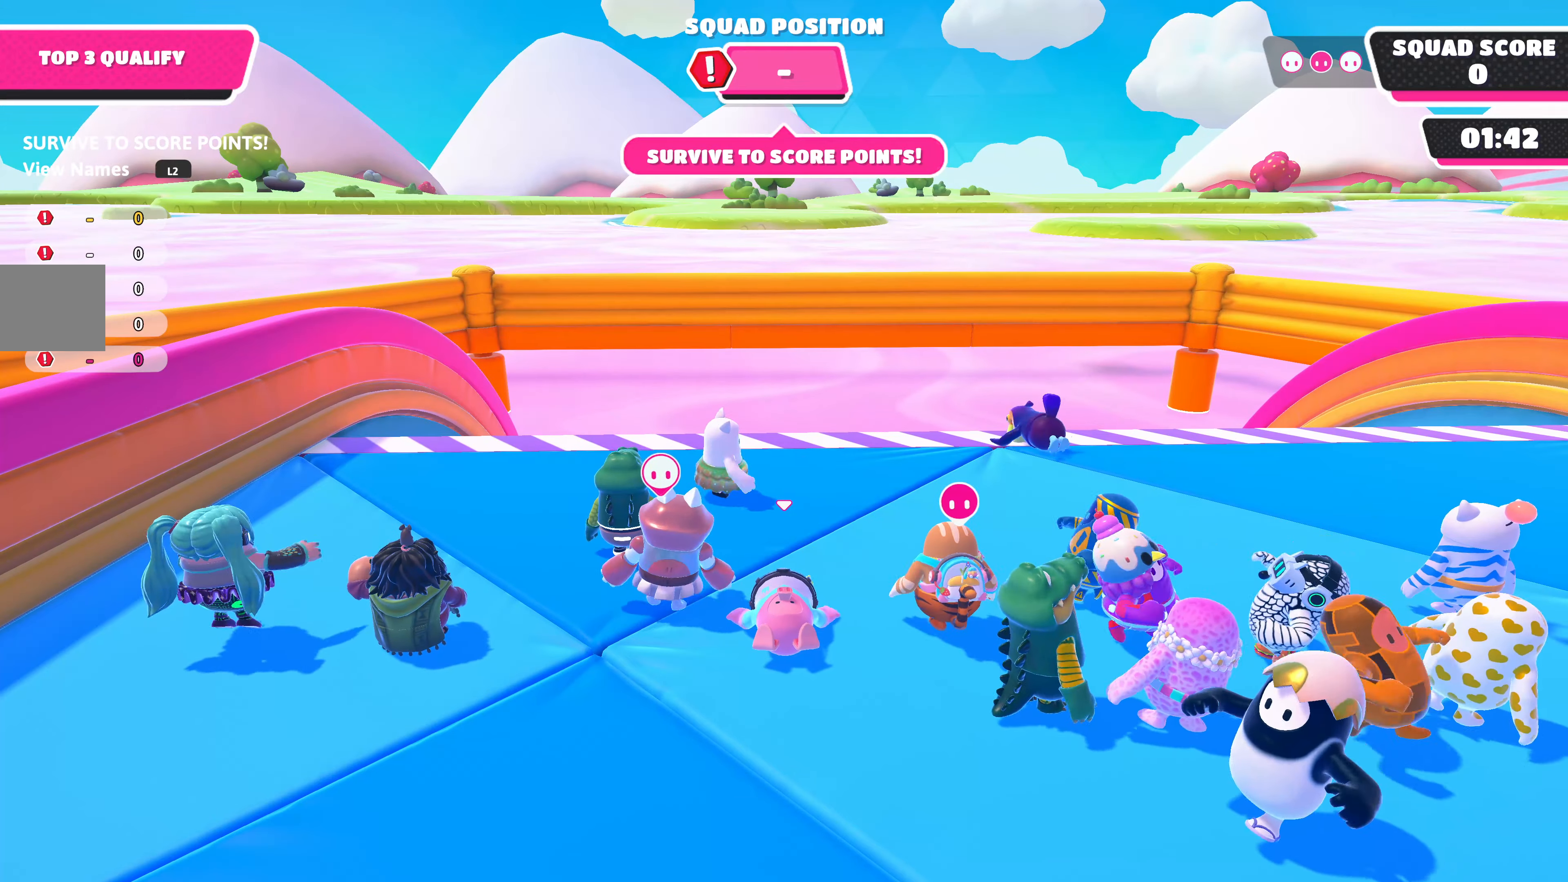
{"buttons": [], "left_stick": "center", "right_stick": "center", "events": []}
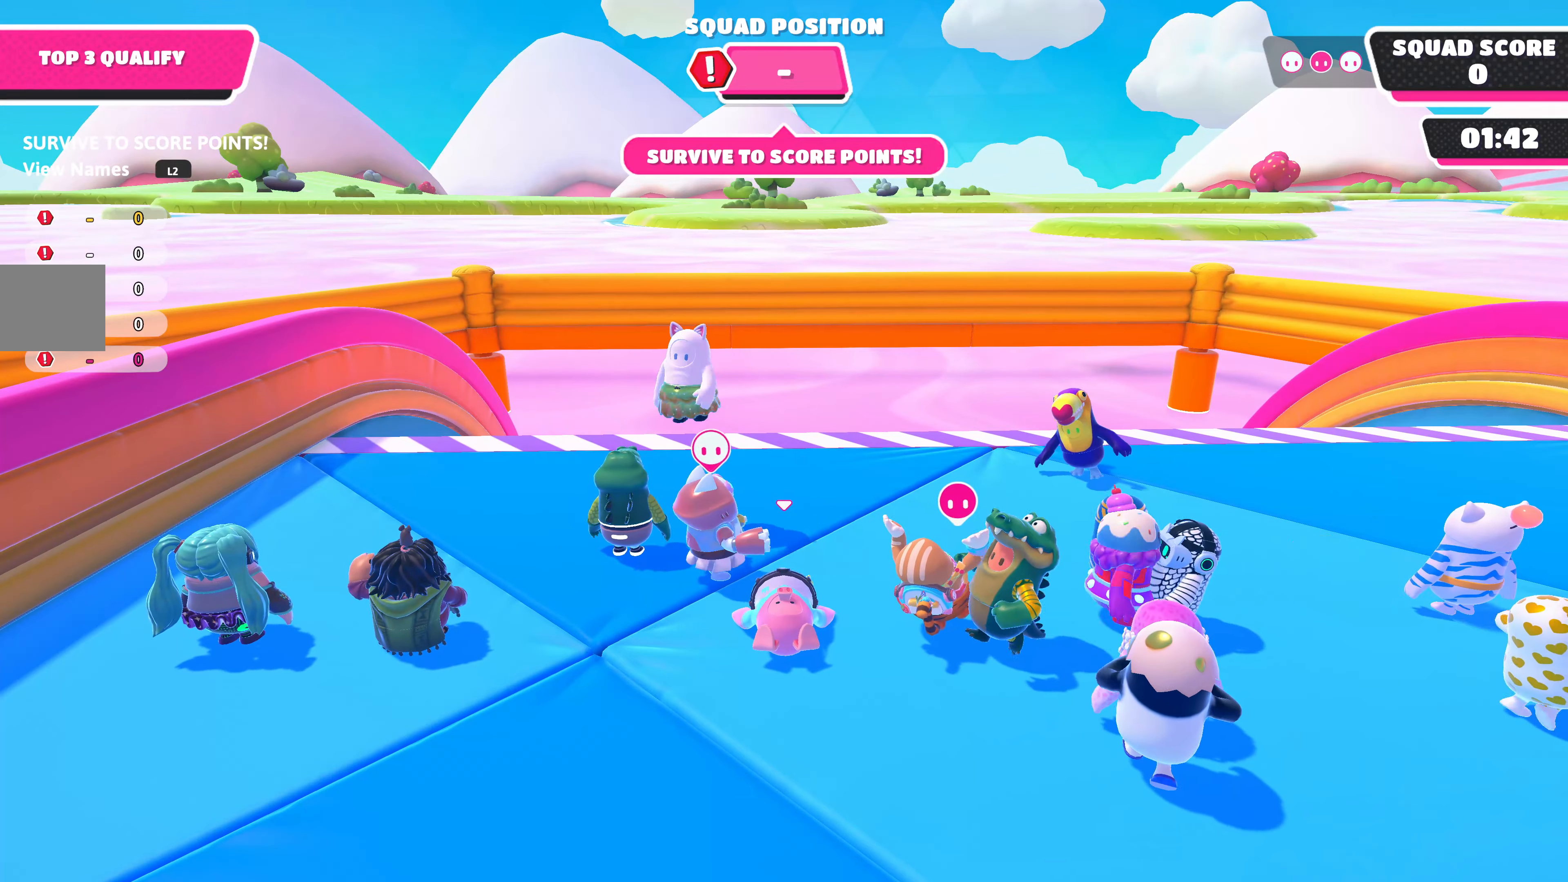
{"buttons": [], "left_stick": "center", "right_stick": "center", "events": []}
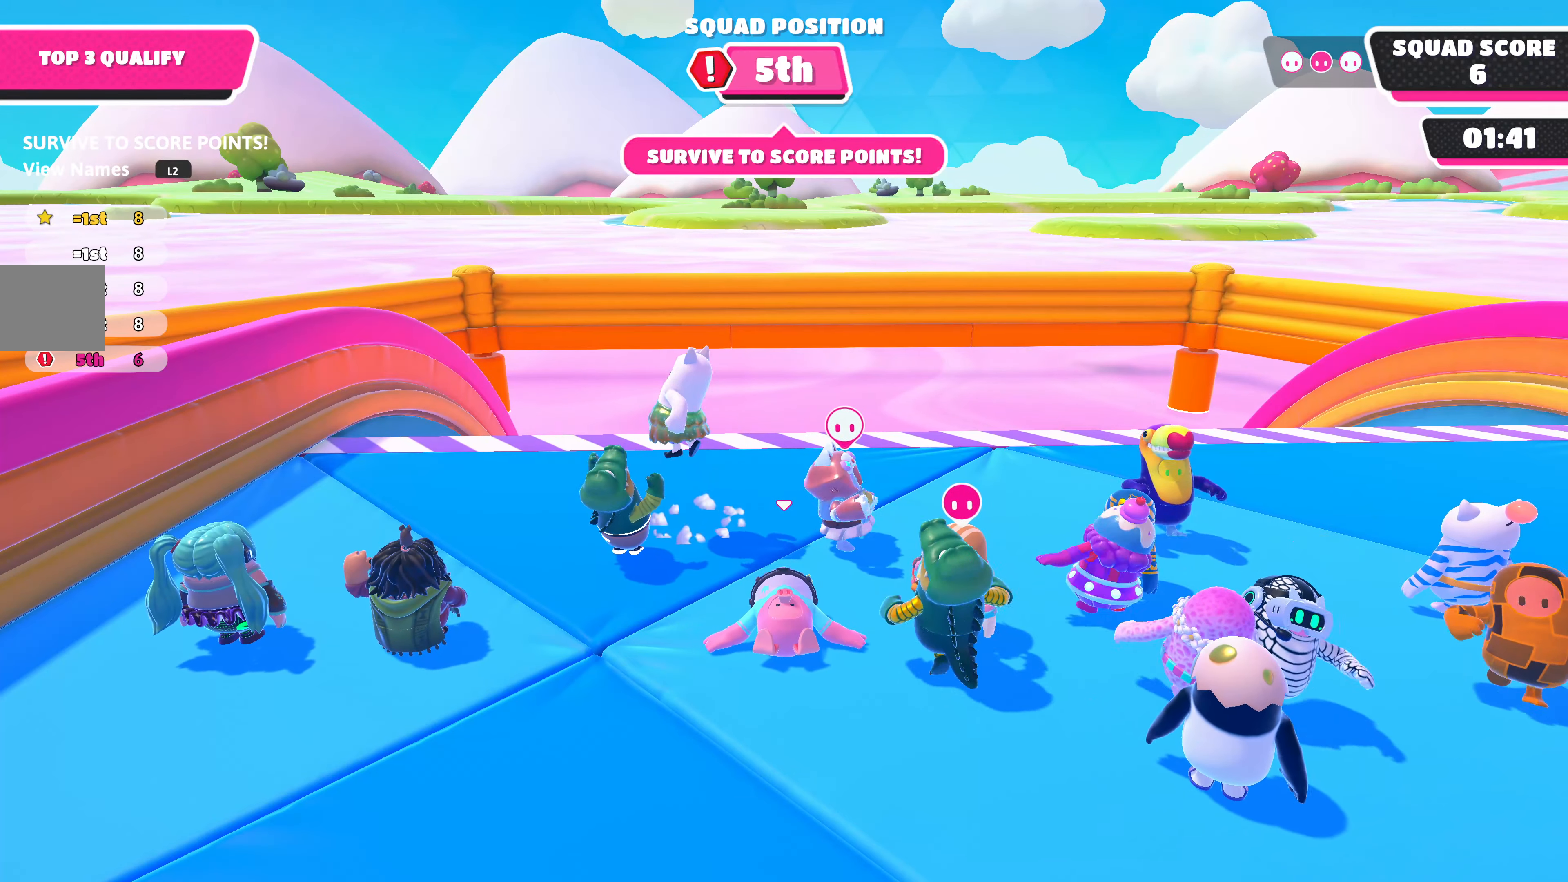
{"buttons": [], "left_stick": "center", "right_stick": "center", "events": []}
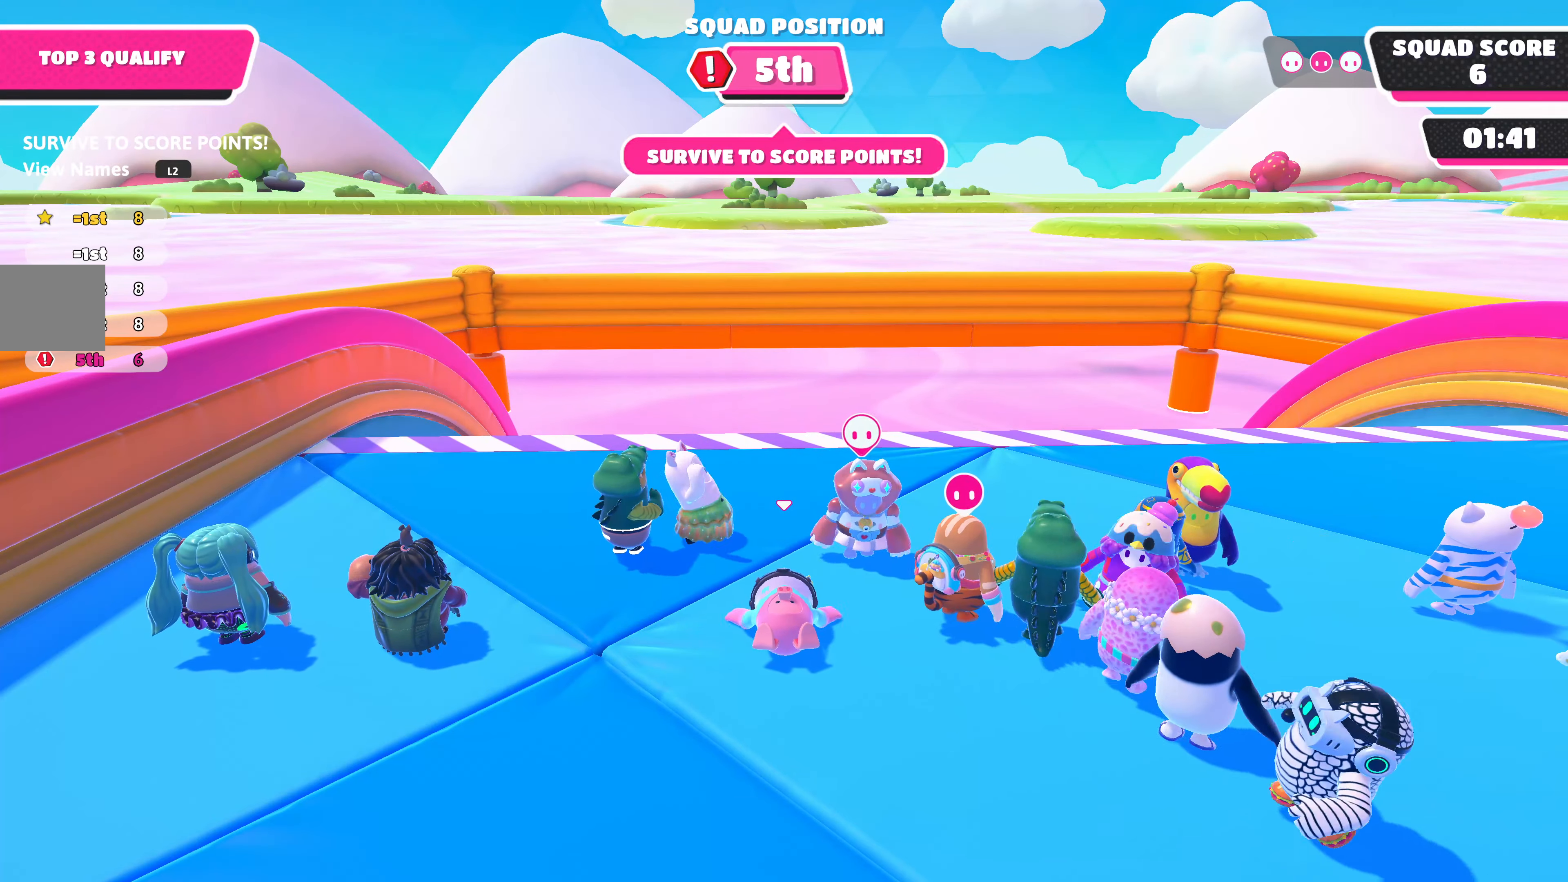
{"buttons": [], "left_stick": "center", "right_stick": "center", "events": []}
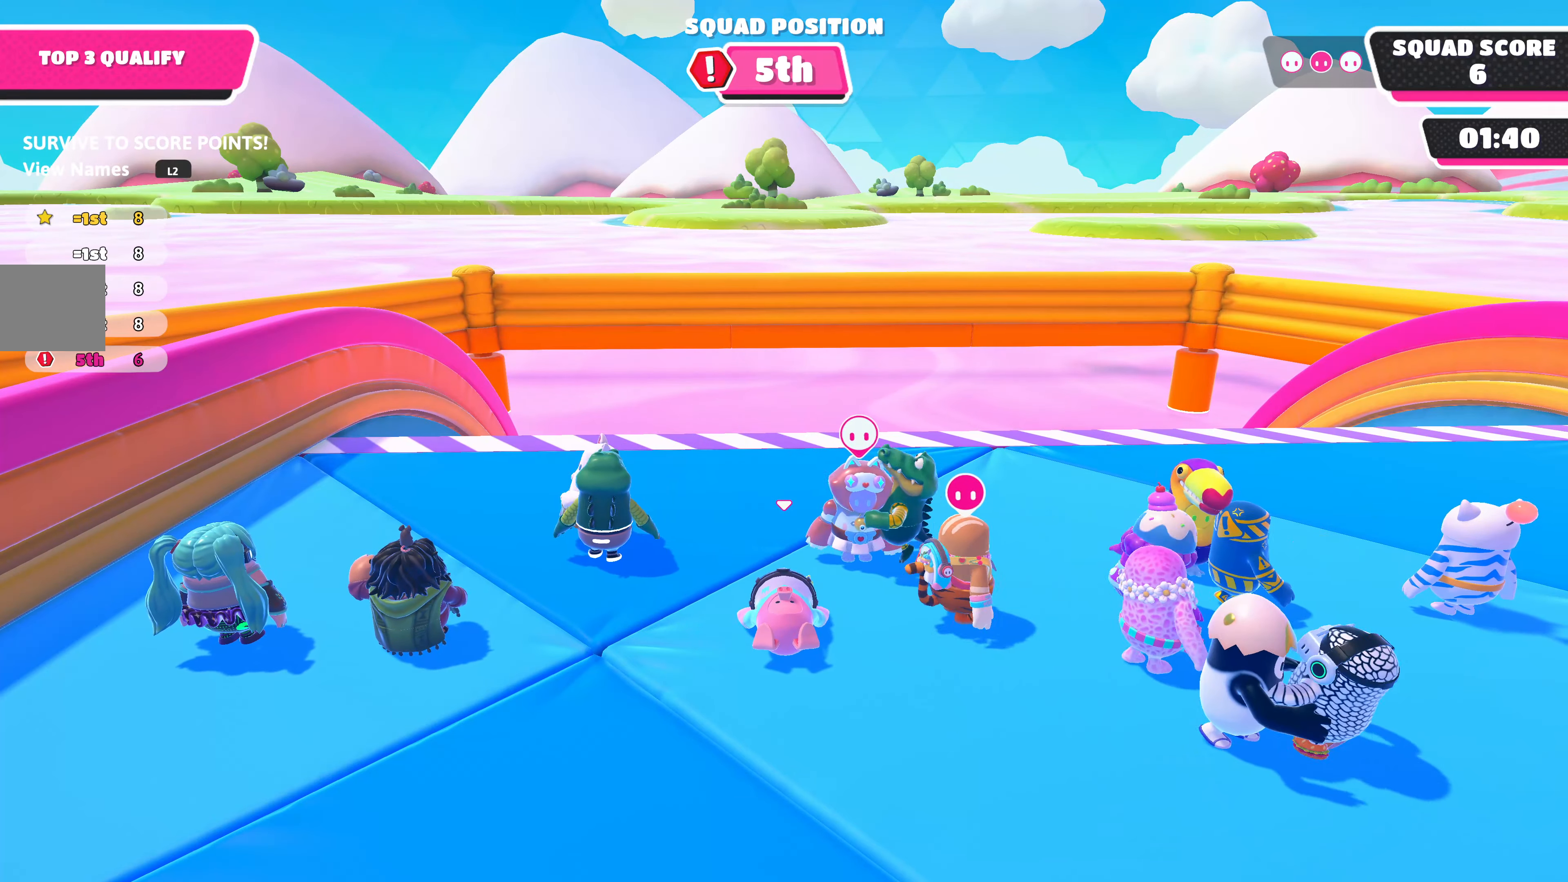
{"buttons": [], "left_stick": "center", "right_stick": "center", "events": []}
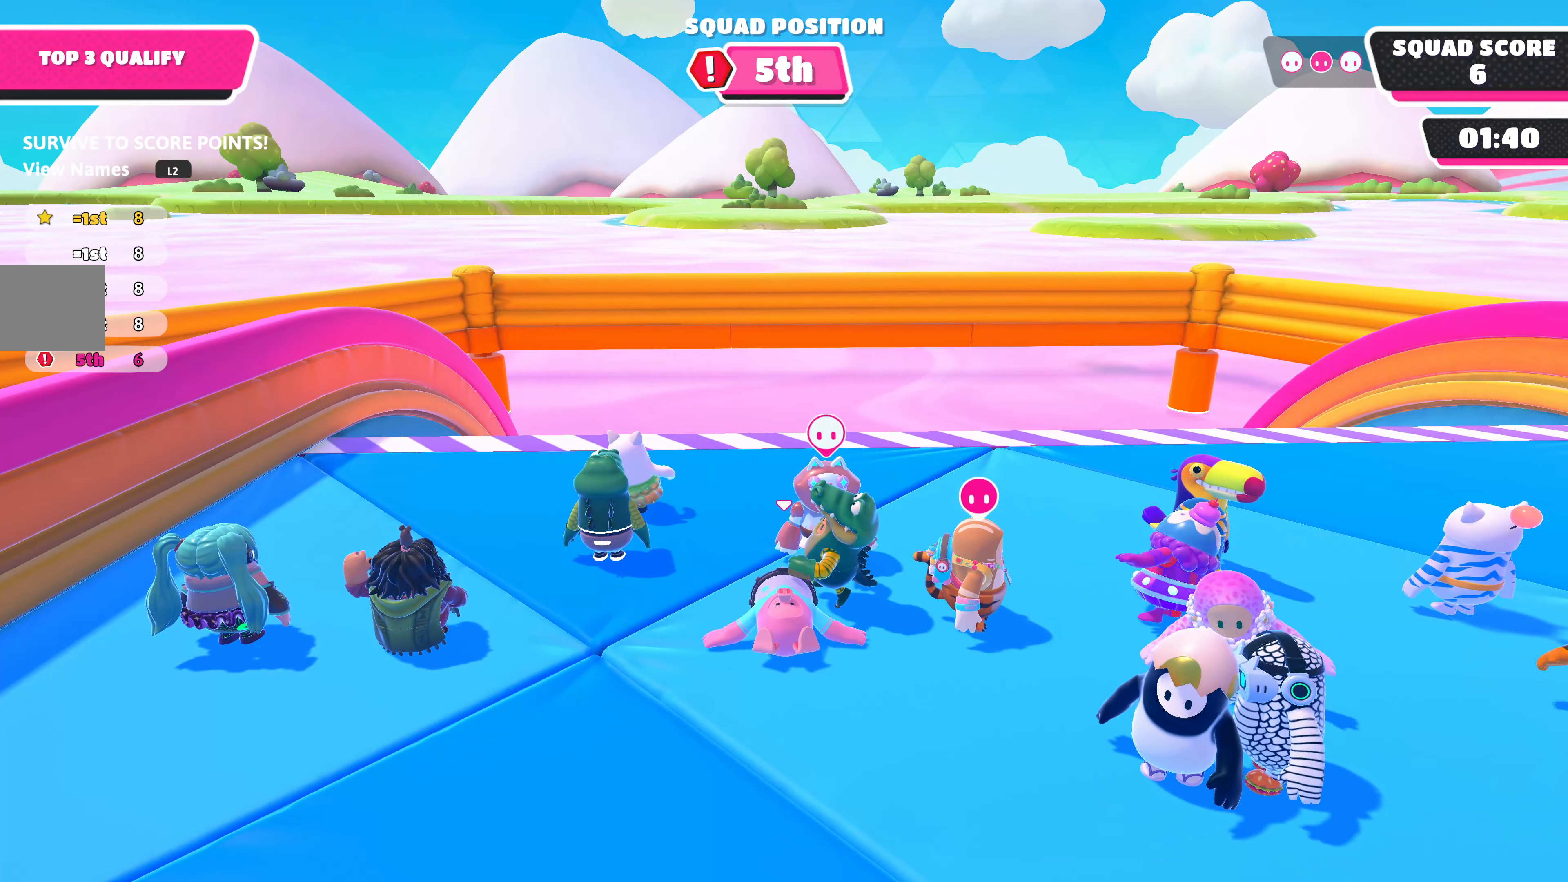
{"buttons": [], "left_stick": "center", "right_stick": "center", "events": []}
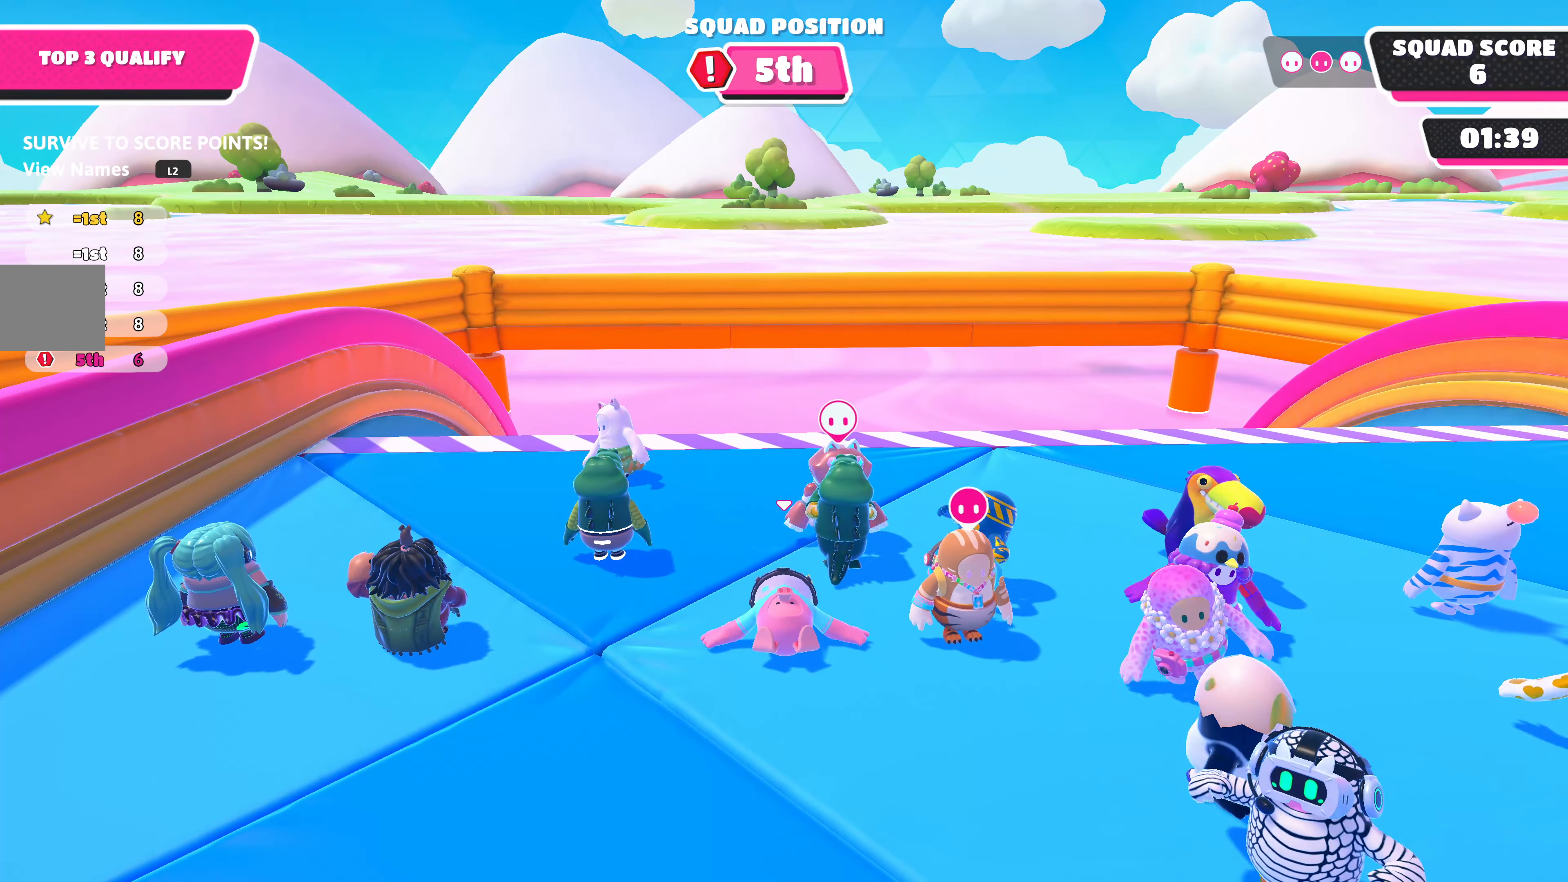
{"buttons": [], "left_stick": "center", "right_stick": "center", "events": []}
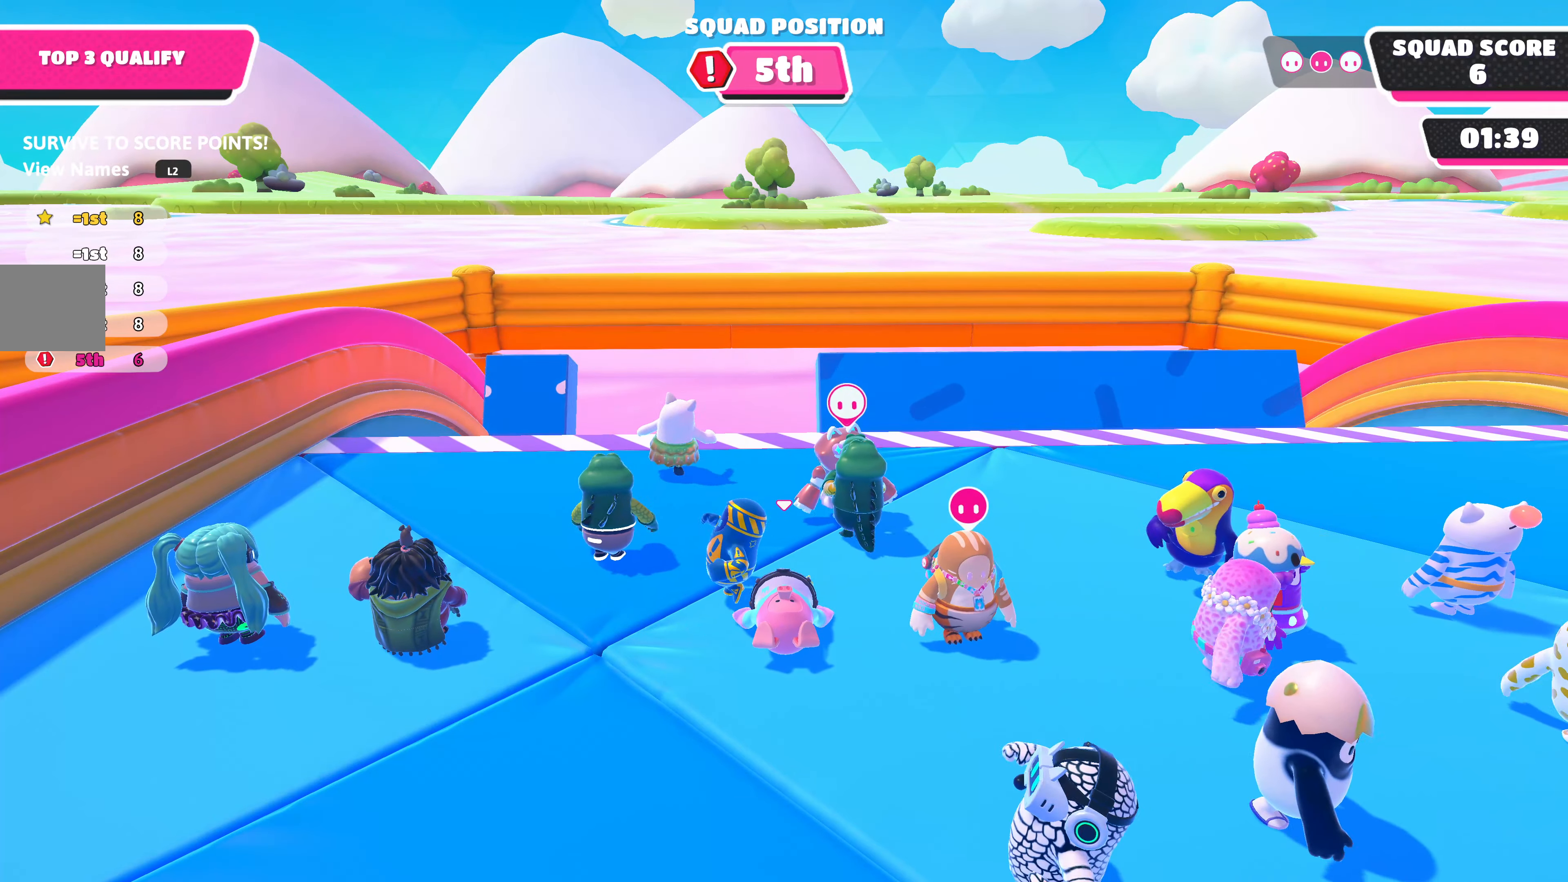
{"buttons": [], "left_stick": "center", "right_stick": "up", "events": [[183, "right_stick", "up"]]}
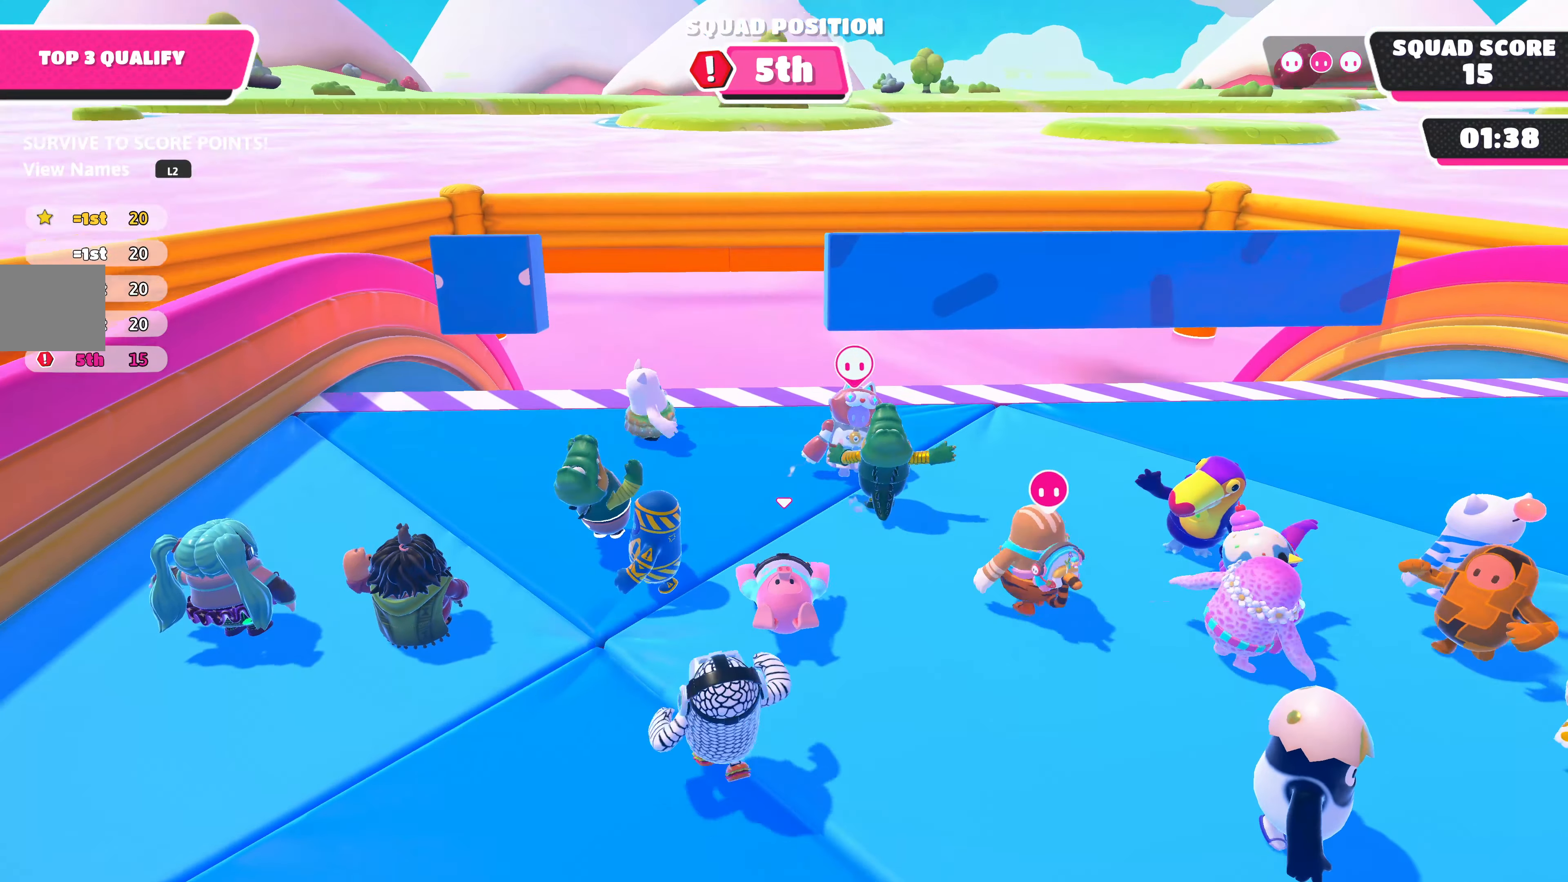
{"buttons": [], "left_stick": "center", "right_stick": "center", "events": [[50, "right_stick", "center"]]}
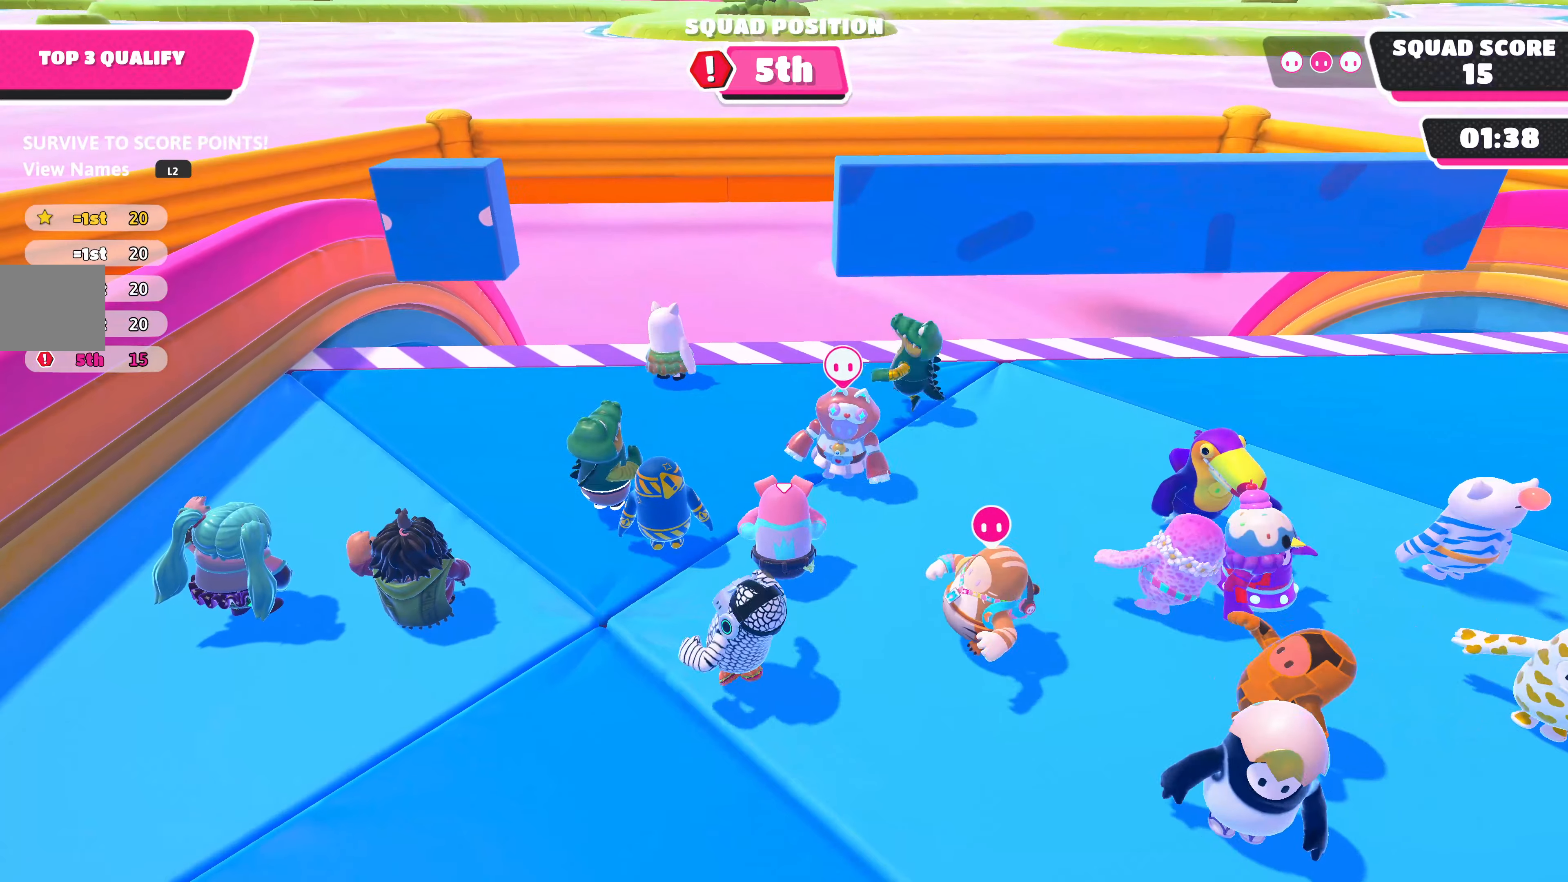
{"buttons": [], "left_stick": "center", "right_stick": "center", "events": [[267, "DPAD_LEFT", "down"], [333, "DPAD_LEFT", "up"]]}
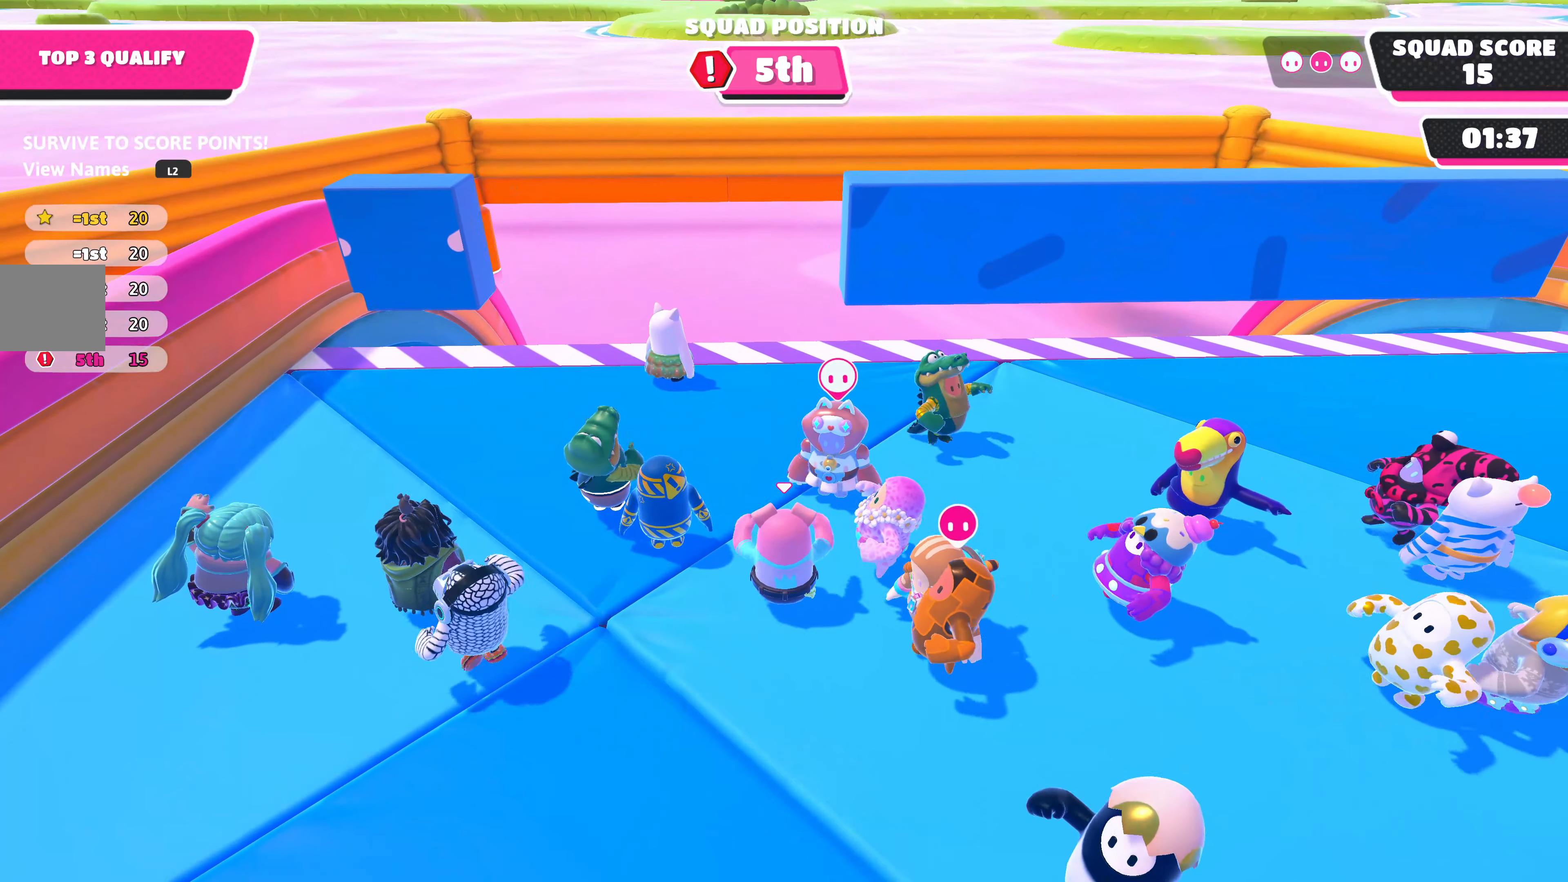
{"buttons": [], "left_stick": "center", "right_stick": "center", "events": []}
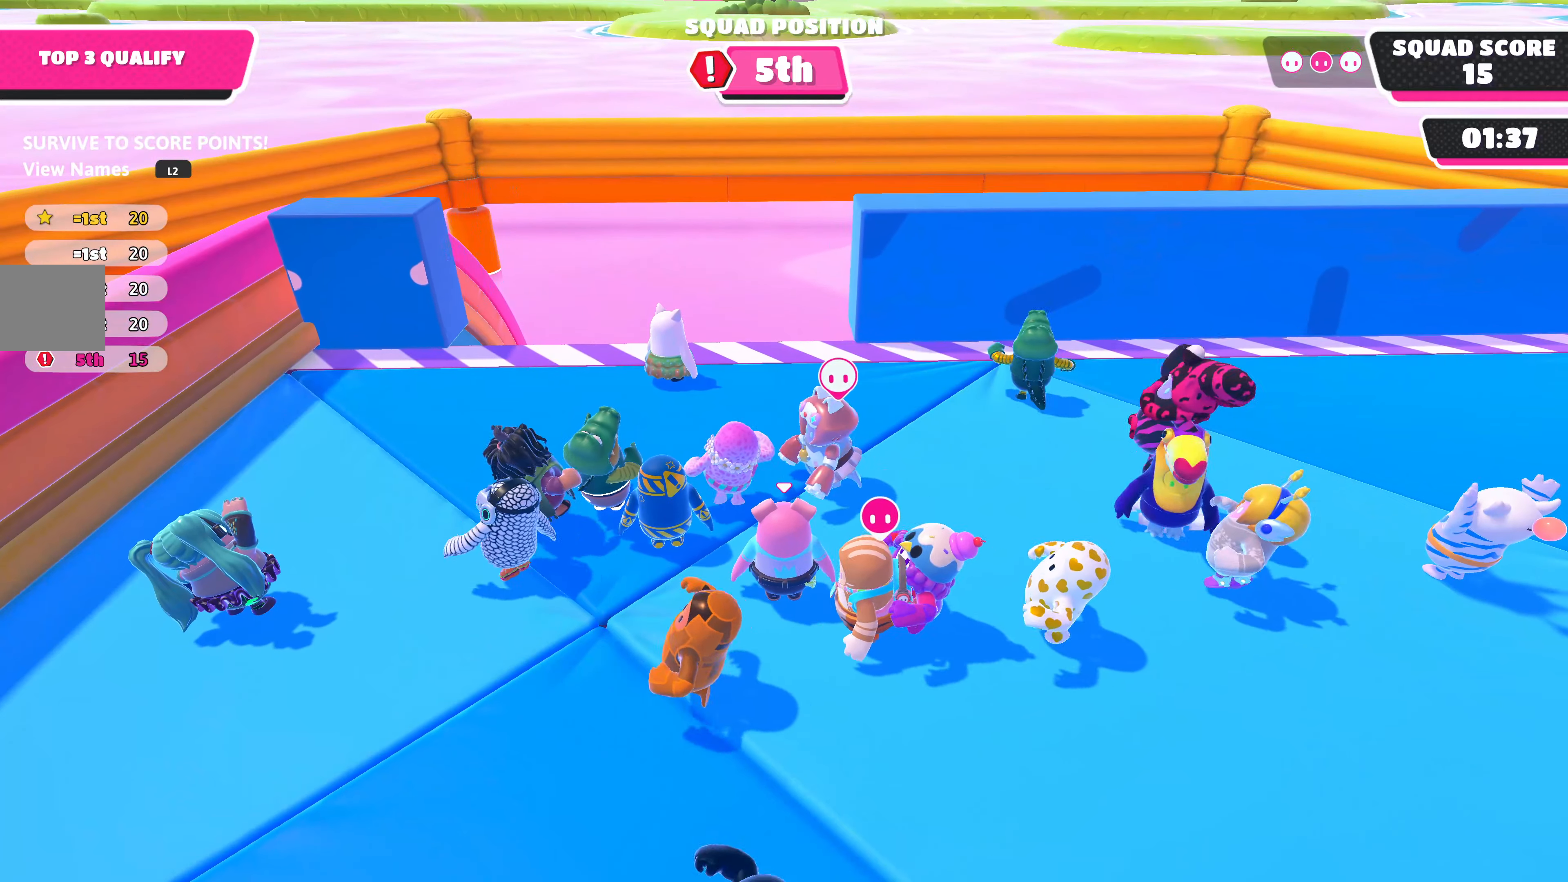
{"buttons": [], "left_stick": "center", "right_stick": "center", "events": []}
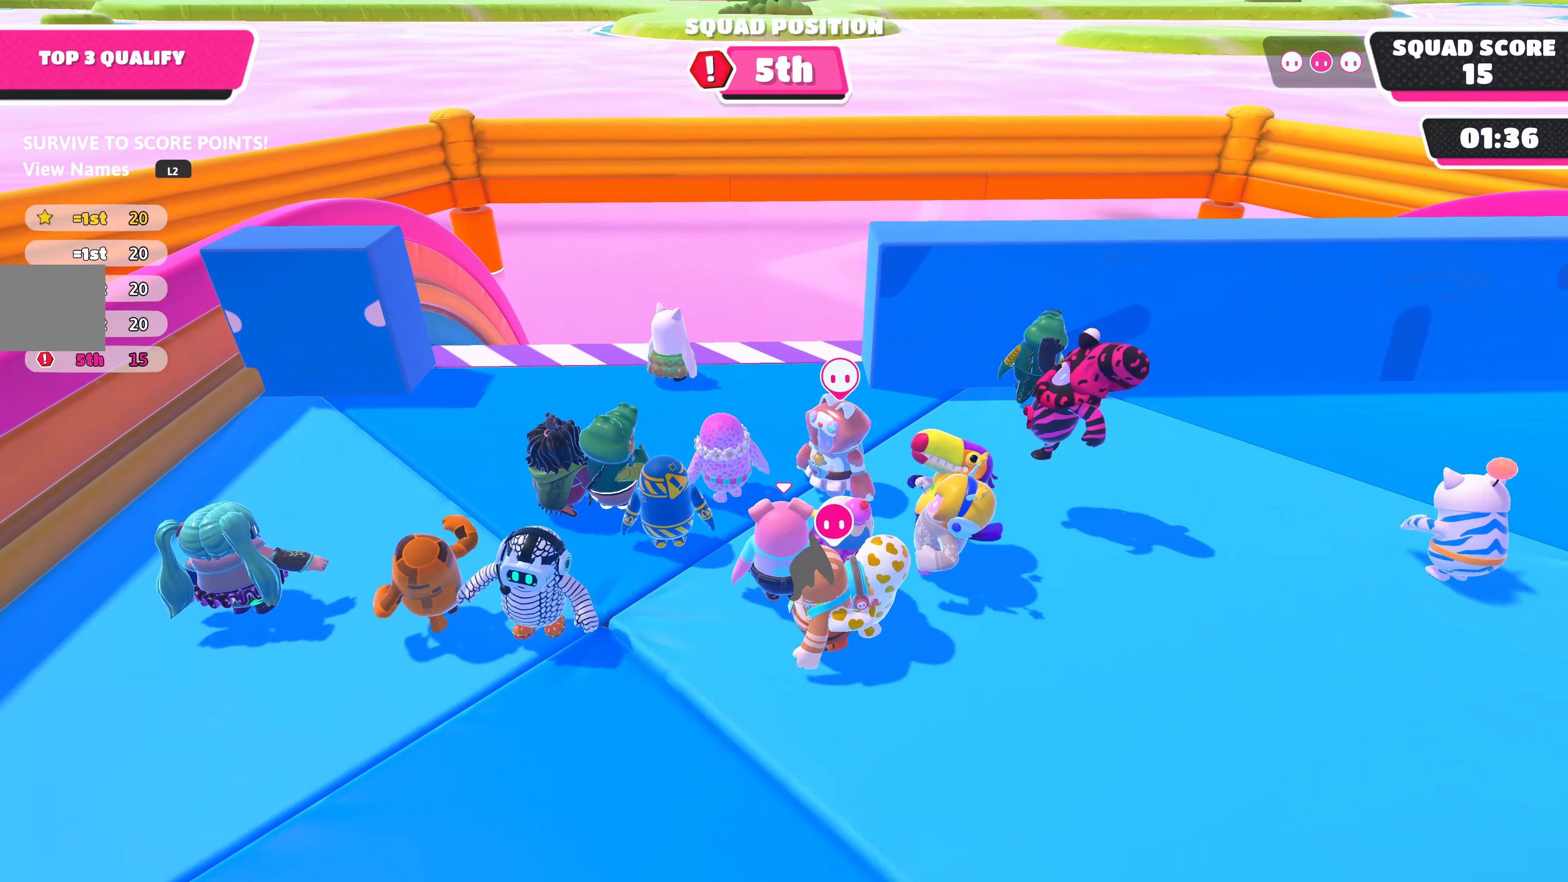
{"buttons": [], "left_stick": "center", "right_stick": "center", "events": [[33, "DPAD_LEFT", "down"], [150, "DPAD_LEFT", "up"]]}
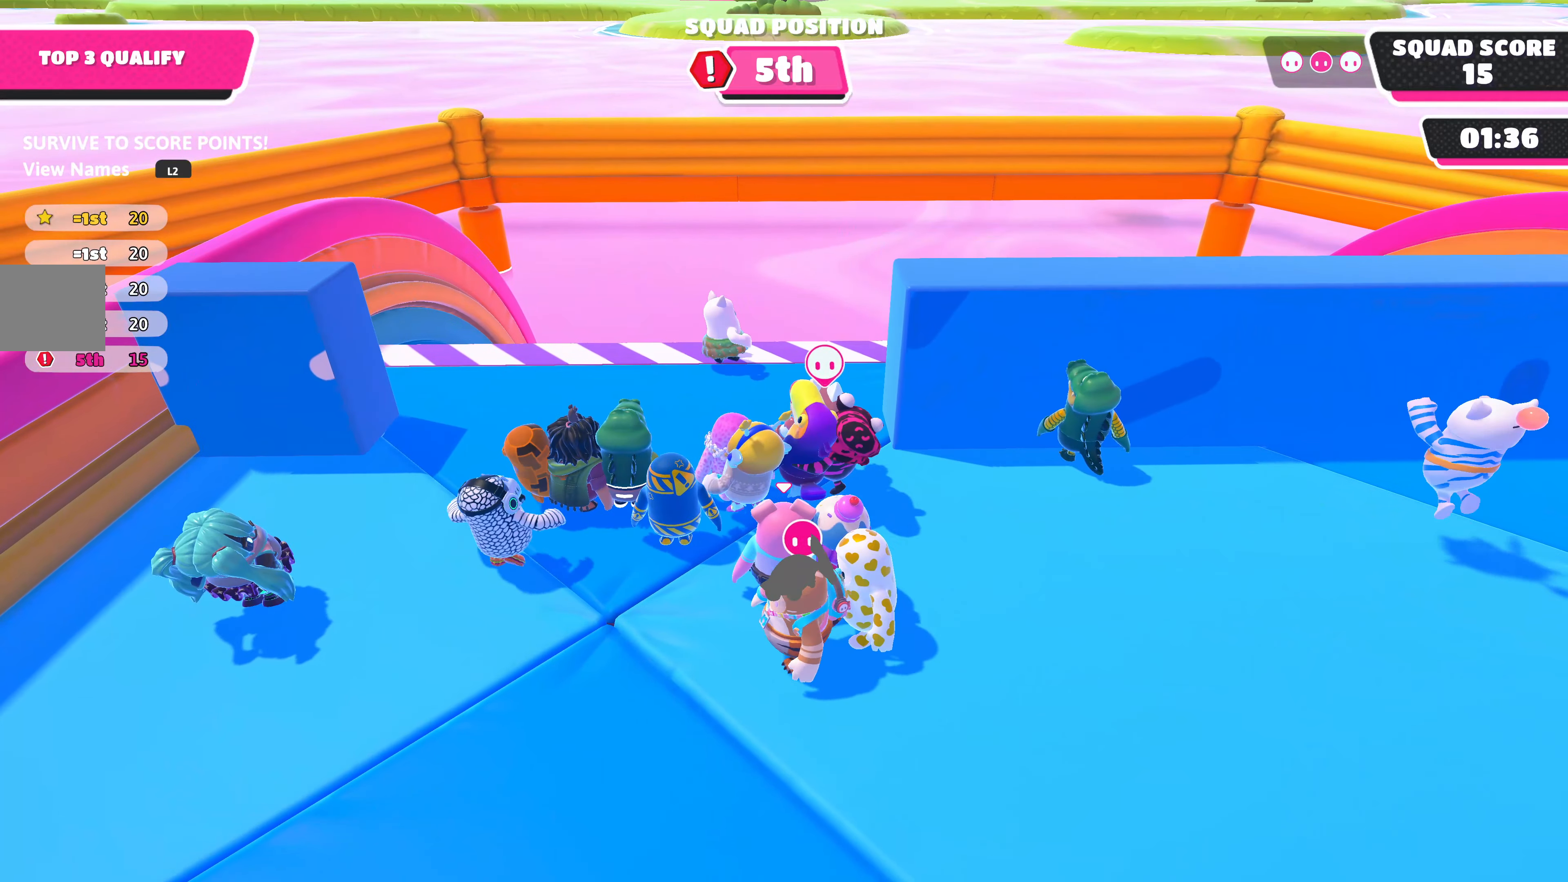
{"buttons": [], "left_stick": "center", "right_stick": "center", "events": []}